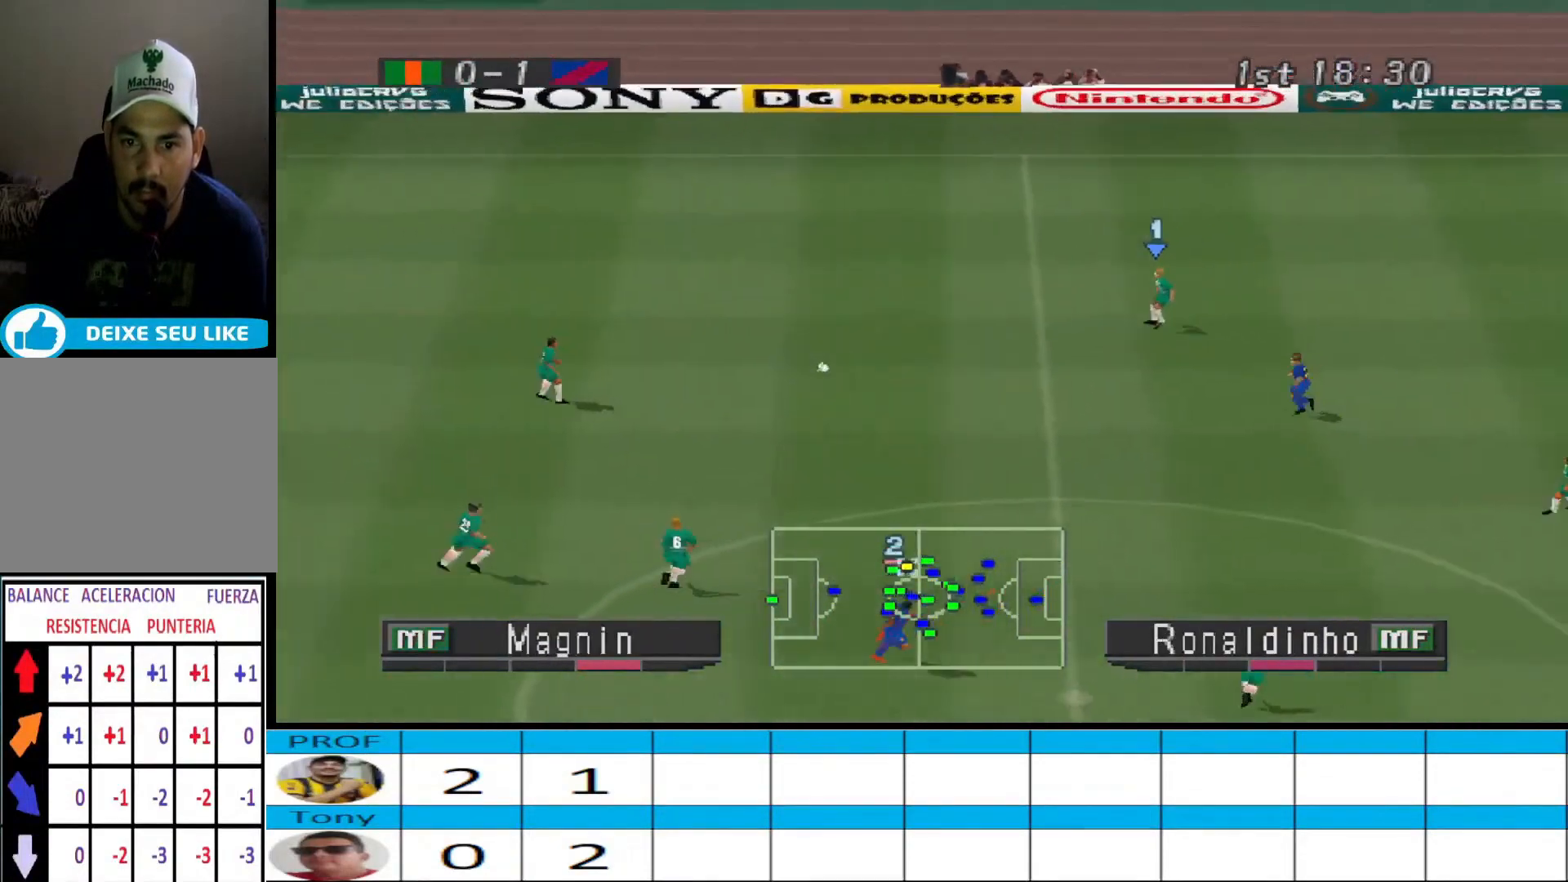
Gameplay with a controller (PlayStation layout); each line is a JSON object with the inputs held at the frame after it. "events" lists button and stick changes between this image and that frame as [ms after this image, input, new state], when the widget could be followed in between. Not read: left_stick right_stick.
{"buttons": ["DPAD_UP", "DPAD_LEFT"], "events": [[33, "DPAD_UP", "up"], [300, "DPAD_RIGHT", "up"], [300, "DPAD_UP", "down"], [400, "DPAD_LEFT", "down"]]}
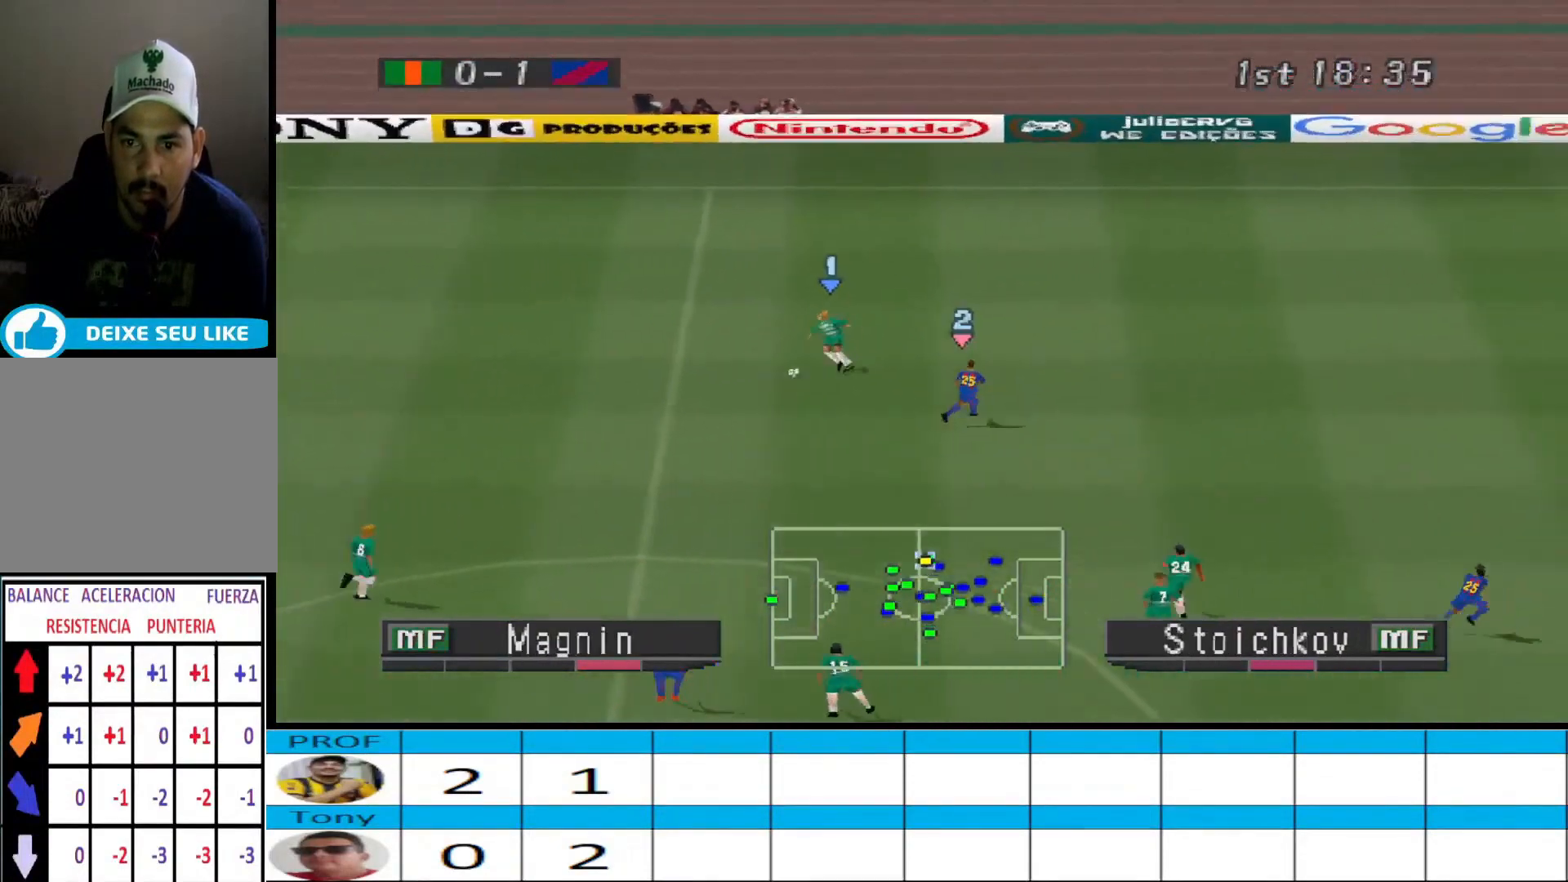
{"buttons": ["DPAD_DOWN", "DPAD_LEFT"], "events": [[267, "DPAD_UP", "up"], [333, "DPAD_DOWN", "down"]]}
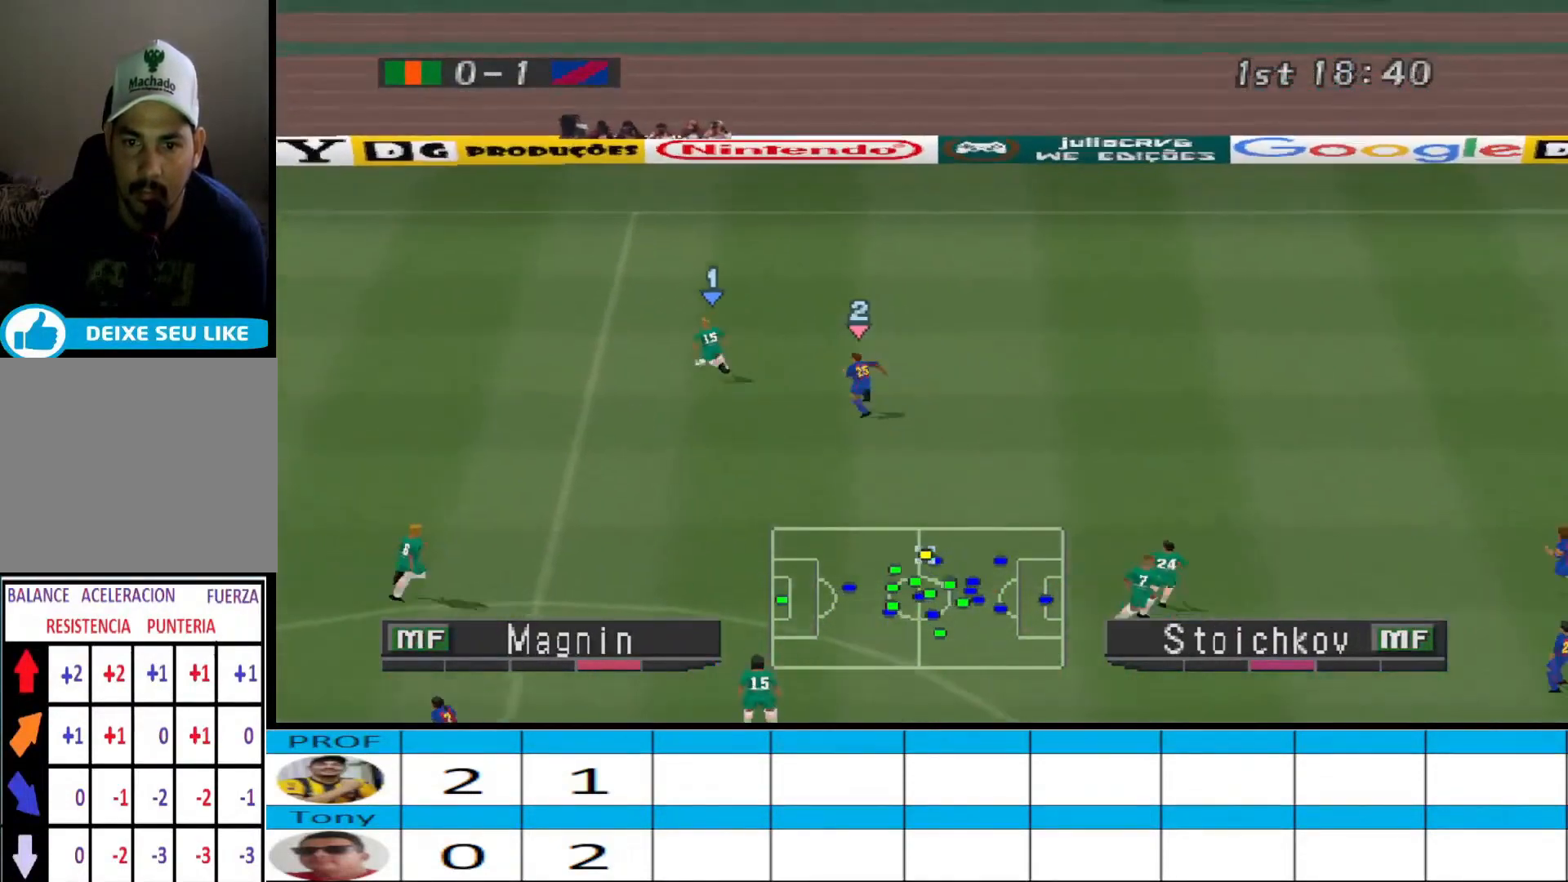
{"buttons": ["DPAD_DOWN"], "events": [[100, "CROSS", "down"], [167, "DPAD_LEFT", "up"], [267, "CROSS", "up"]]}
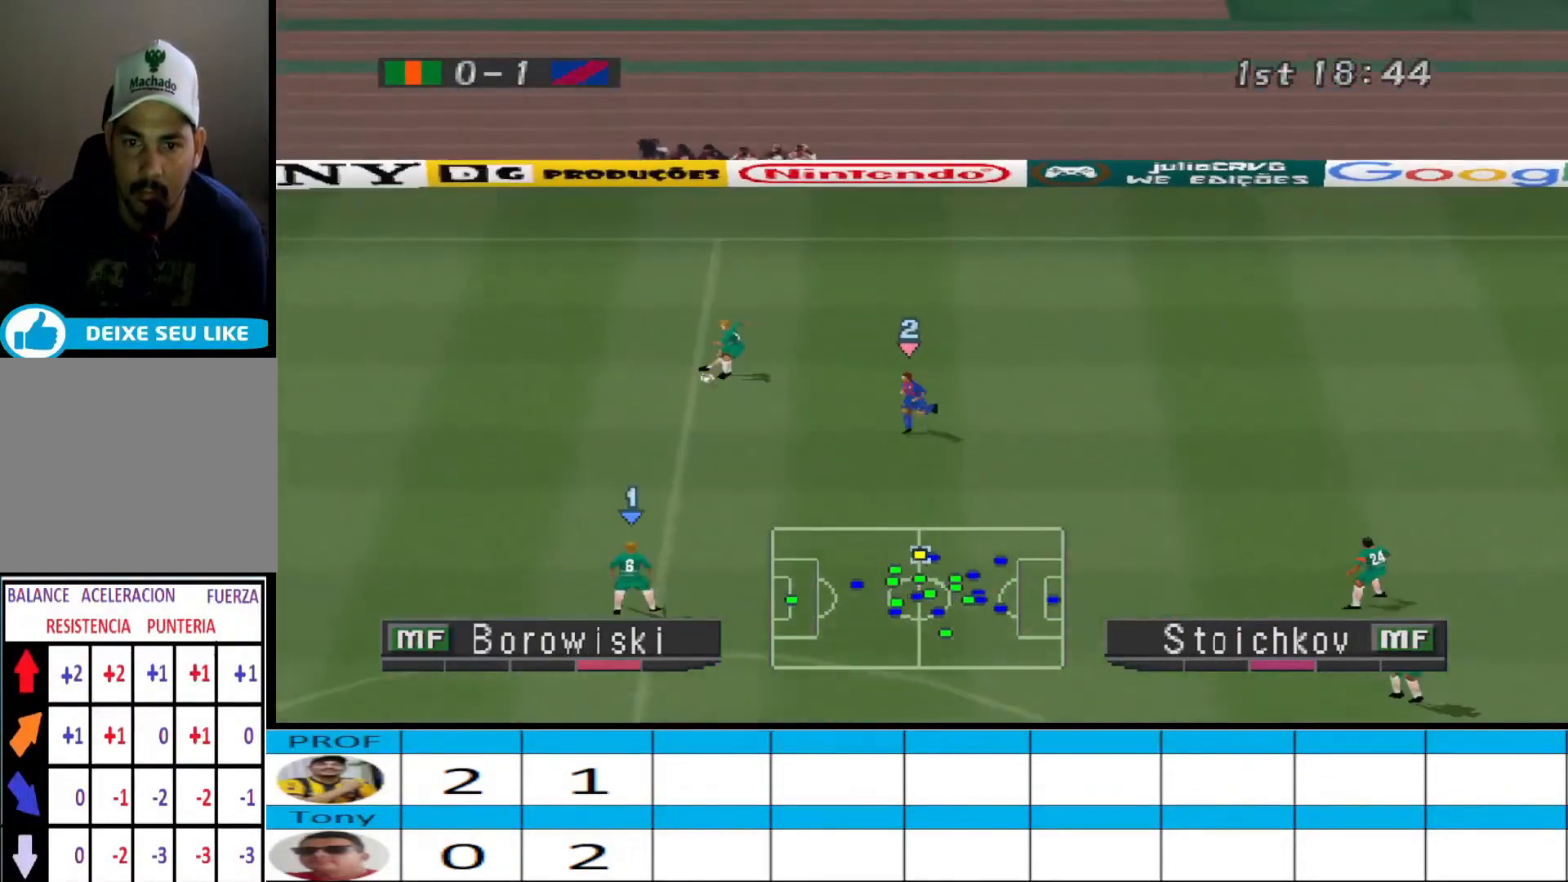
{"buttons": ["DPAD_UP"], "events": [[167, "DPAD_DOWN", "up"], [233, "DPAD_RIGHT", "down"], [267, "DPAD_RIGHT", "up"], [300, "DPAD_UP", "down"], [400, "CROSS", "down"], [467, "CROSS", "up"]]}
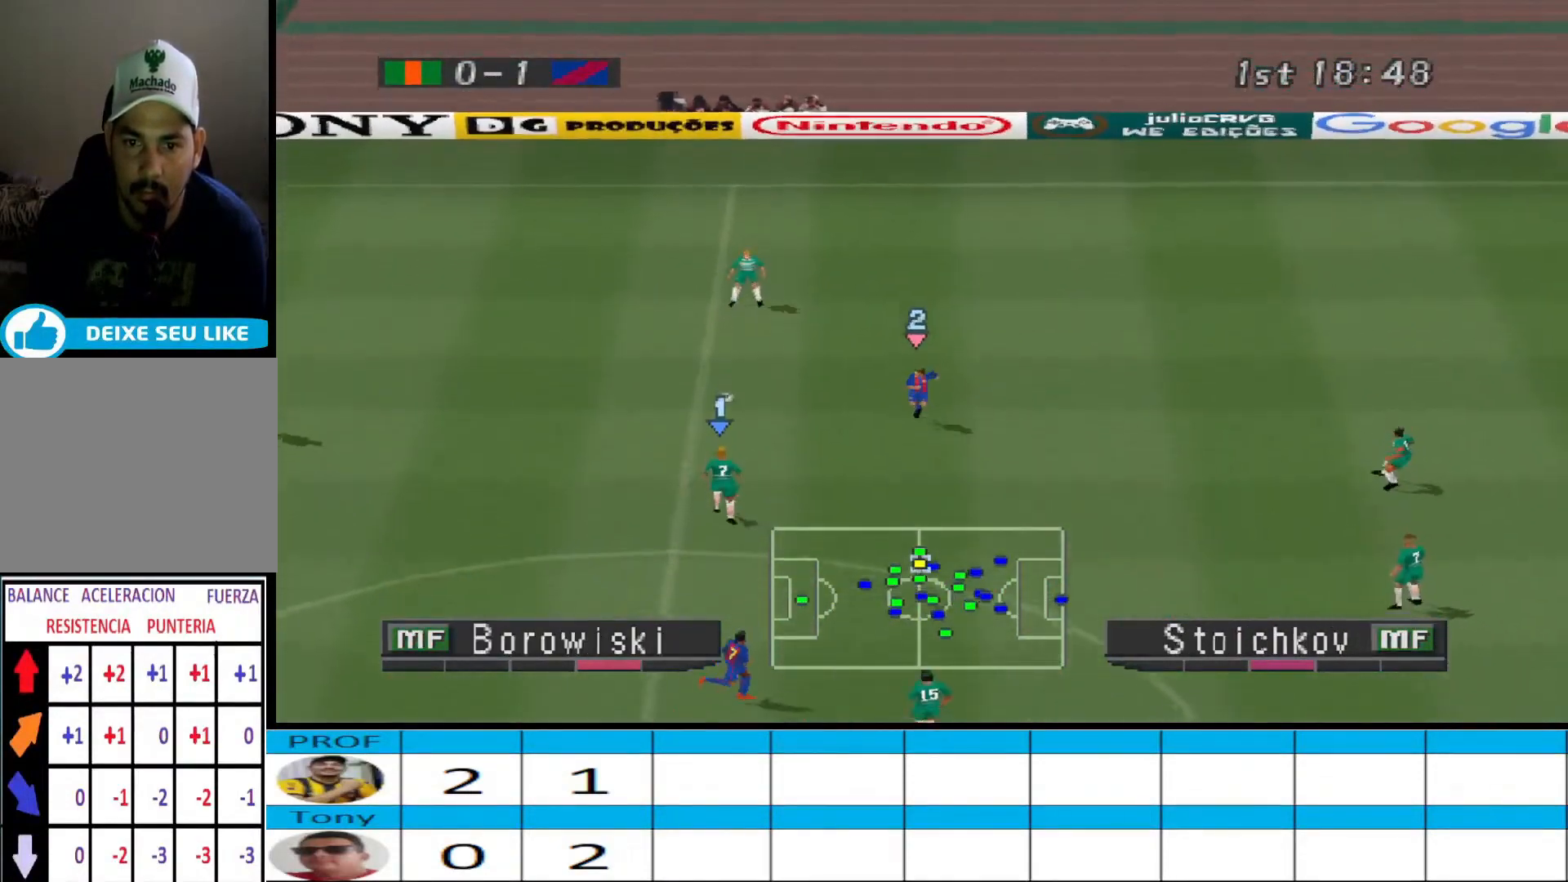
{"buttons": ["DPAD_UP", "DPAD_RIGHT"], "events": [[33, "CROSS", "down"], [100, "CROSS", "up"], [133, "CROSS", "down"], [200, "CROSS", "up"], [467, "DPAD_RIGHT", "down"]]}
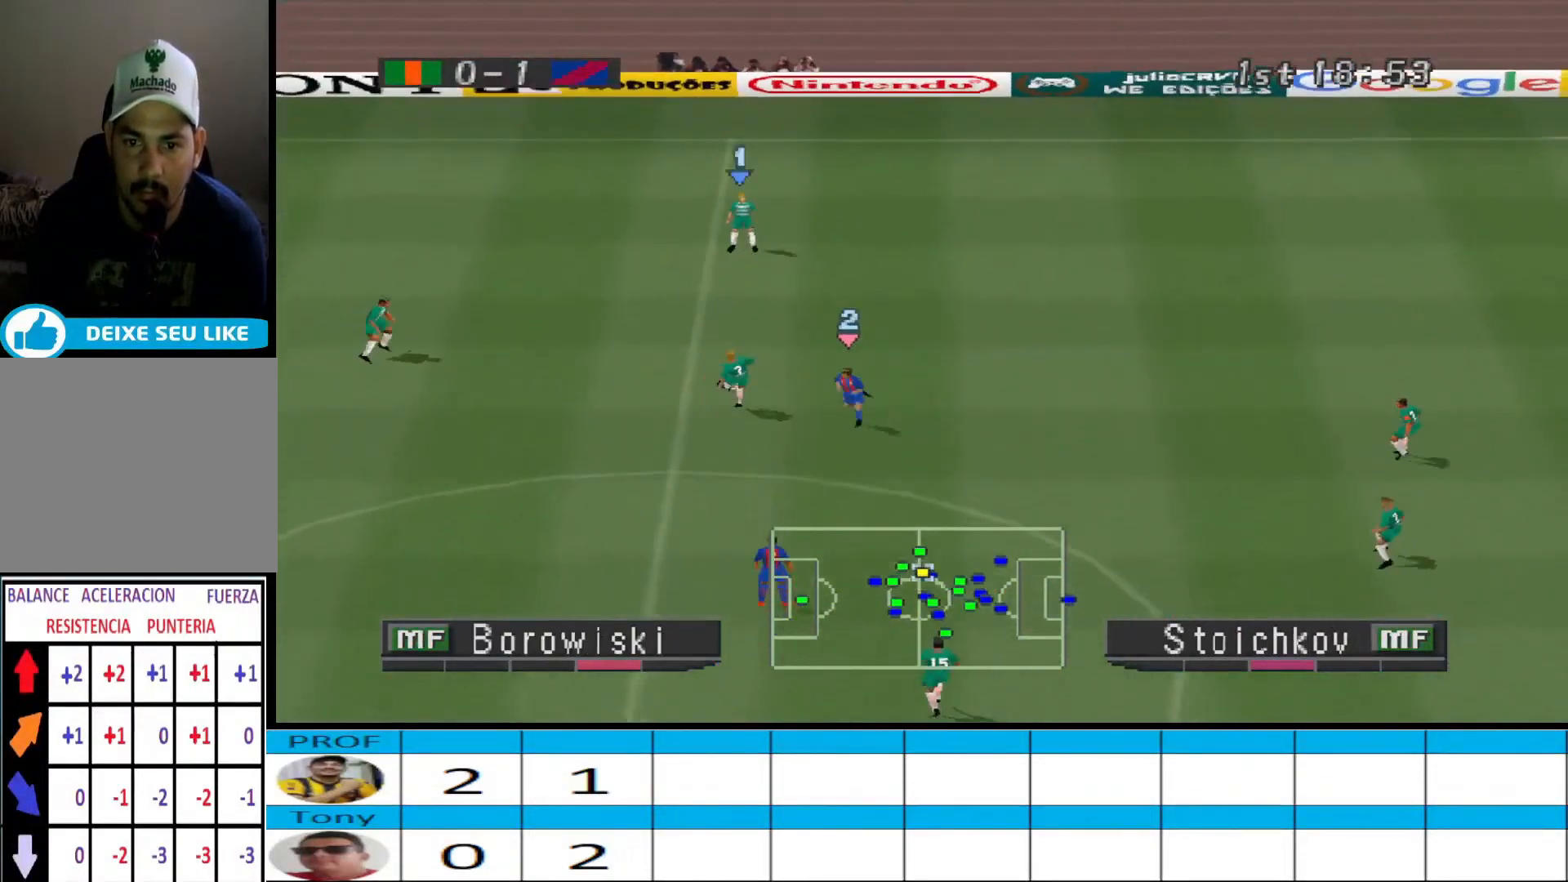
{"buttons": ["R1", "DPAD_RIGHT"], "events": [[33, "DPAD_UP", "up"], [400, "R1", "down"]]}
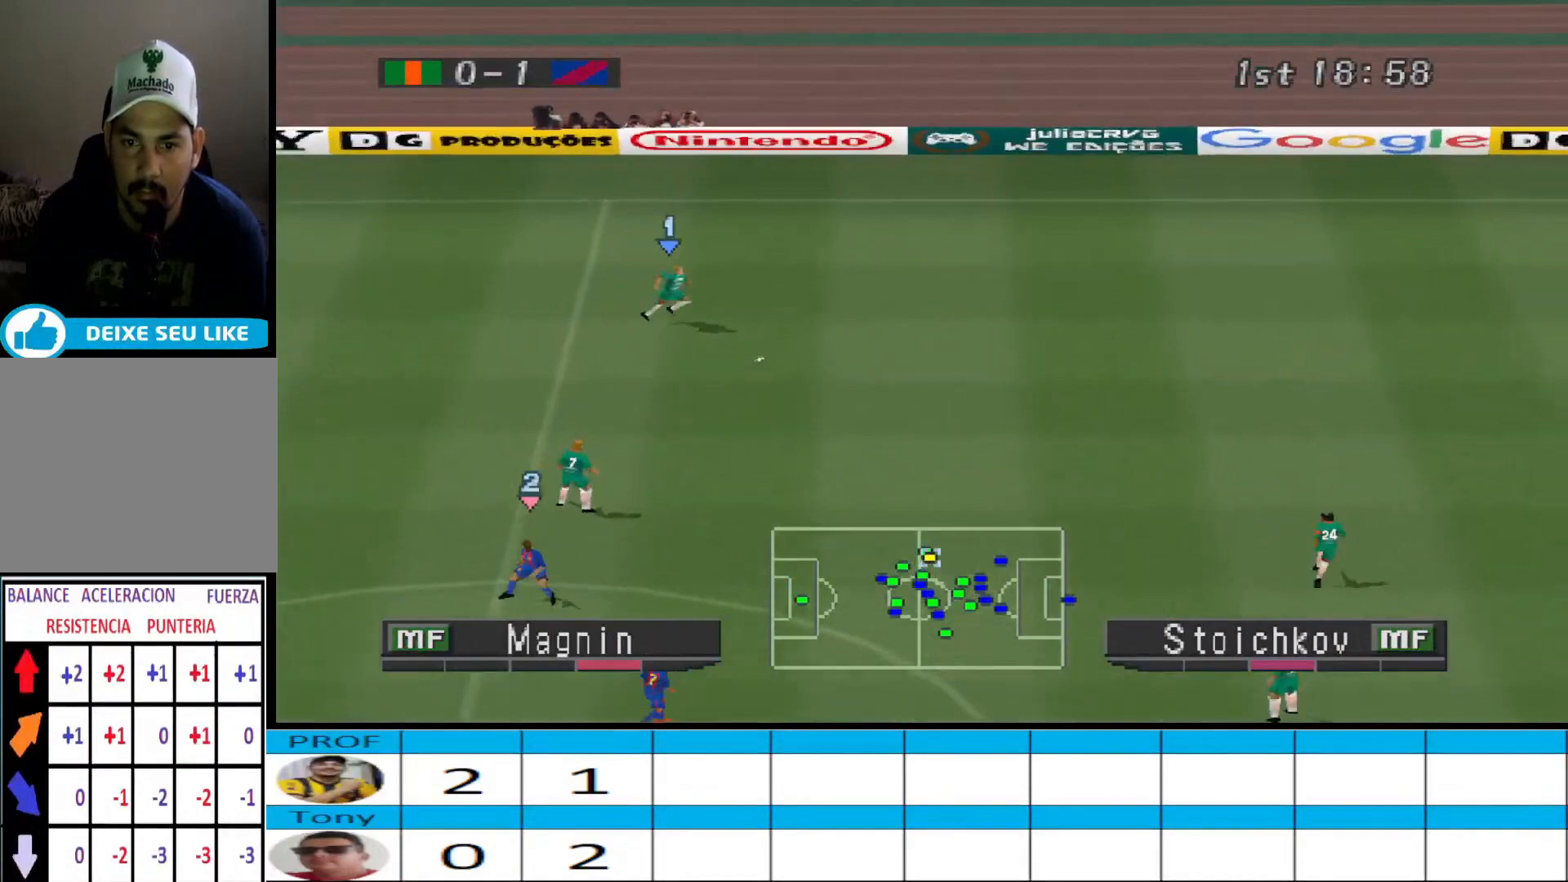
{"buttons": ["DPAD_RIGHT"], "events": [[400, "R1", "up"]]}
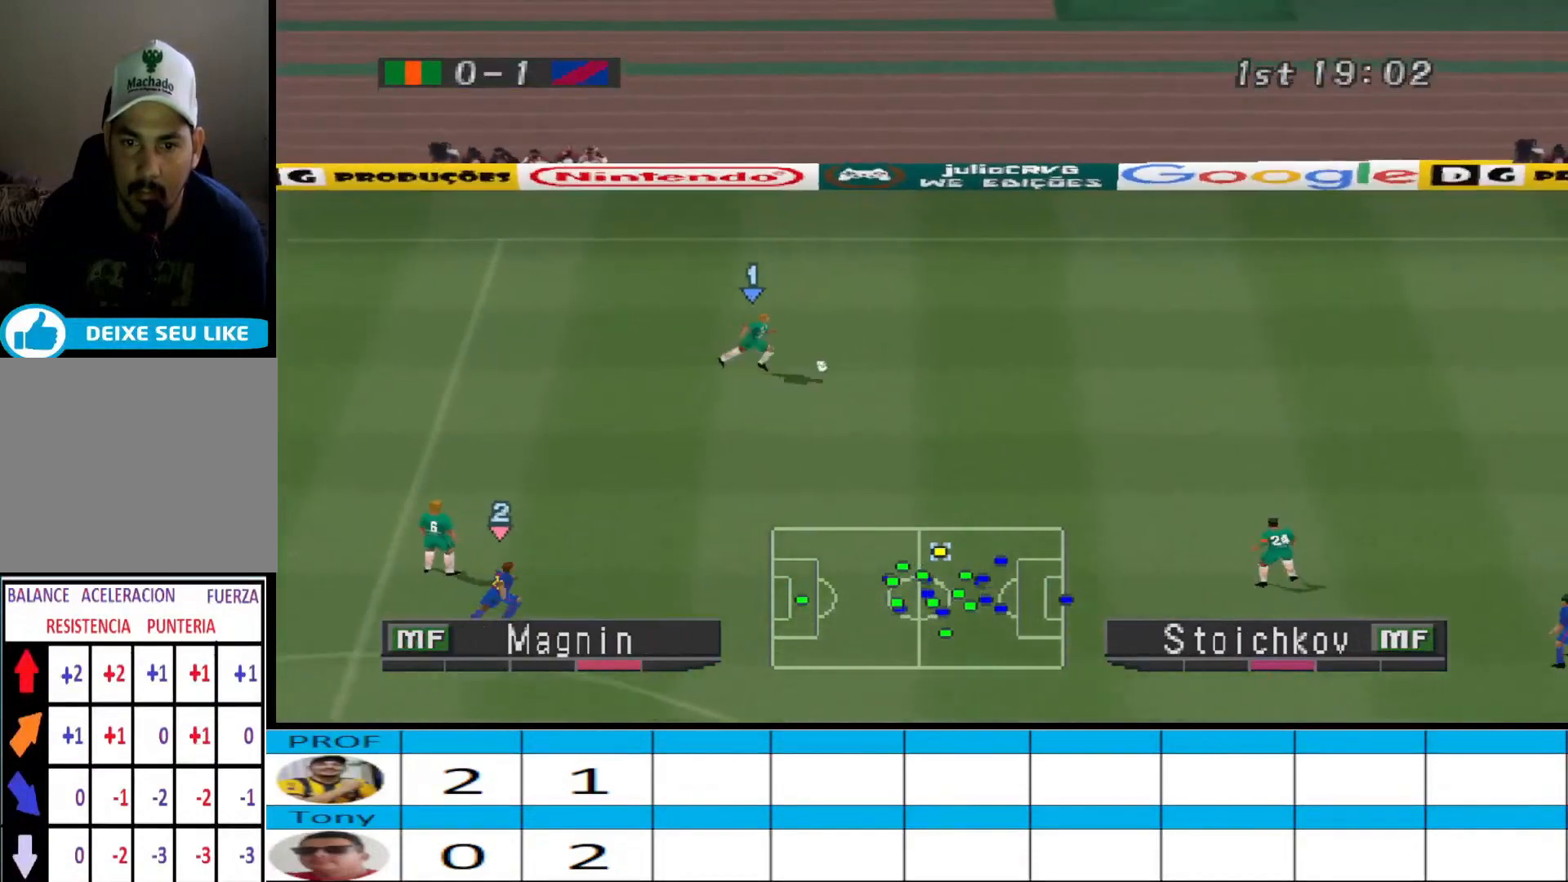
{"buttons": ["DPAD_RIGHT"], "events": []}
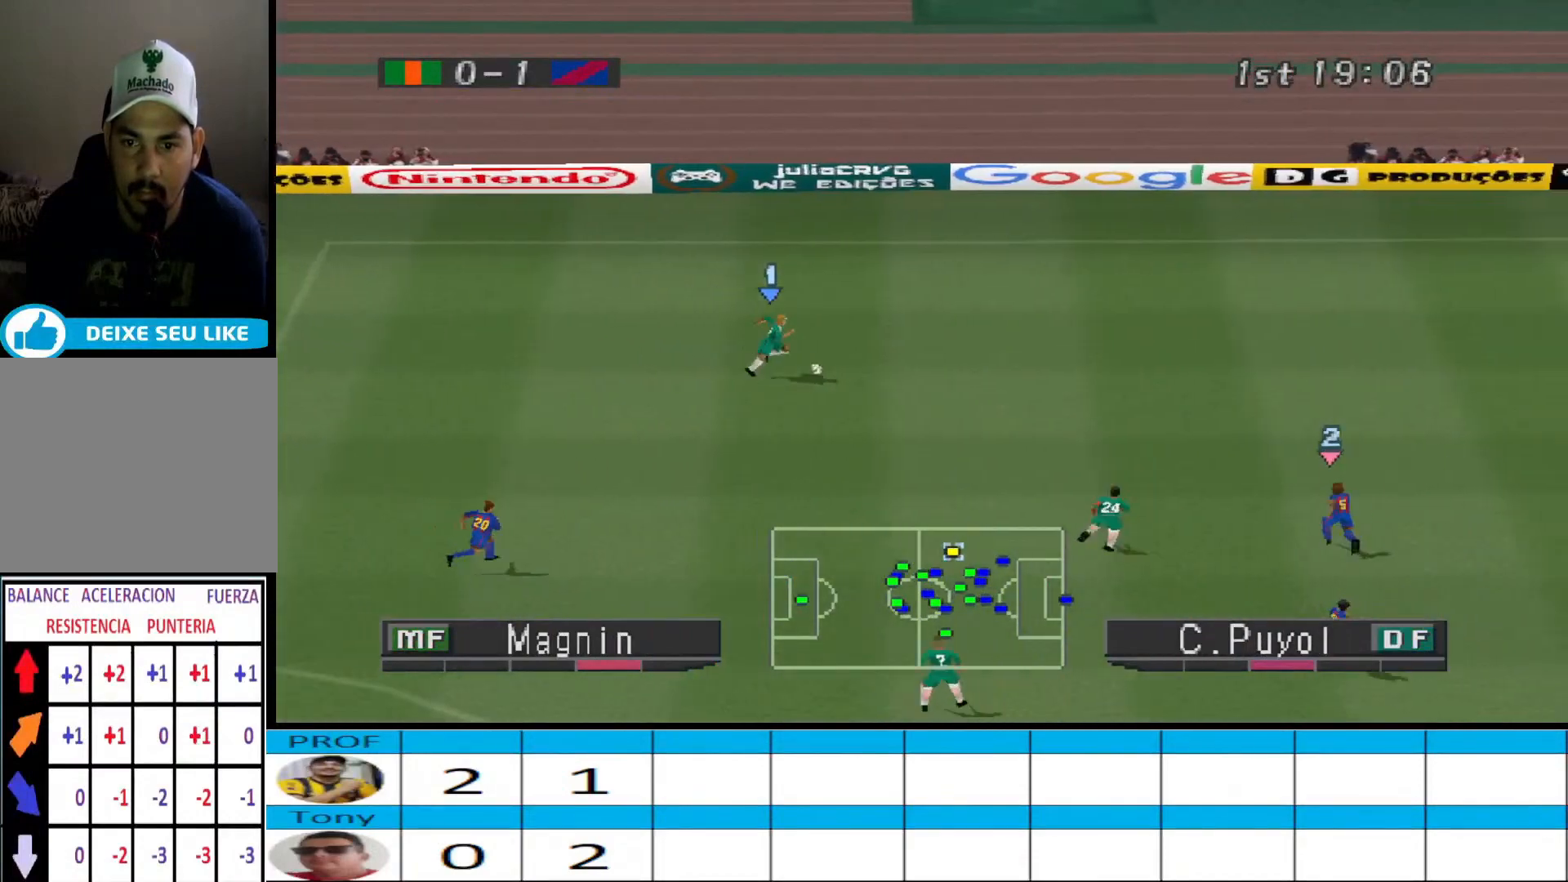
{"buttons": ["TRIANGLE", "DPAD_RIGHT"], "events": [[200, "DPAD_DOWN", "down"], [433, "TRIANGLE", "down"], [500, "DPAD_DOWN", "up"]]}
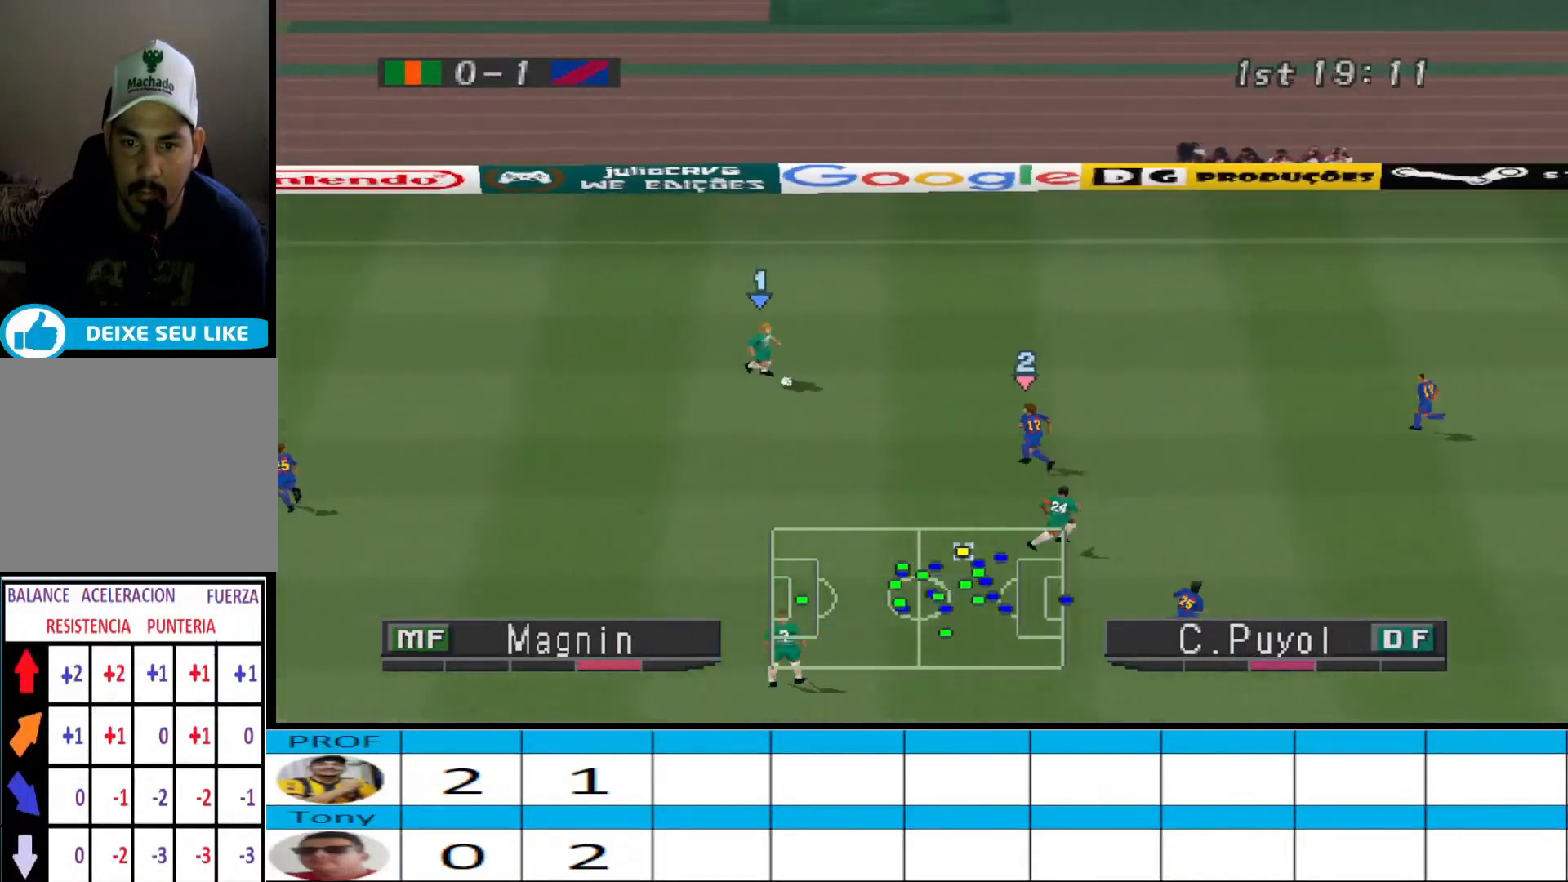
{"buttons": ["R1", "DPAD_RIGHT"], "events": [[67, "TRIANGLE", "up"], [233, "R1", "down"]]}
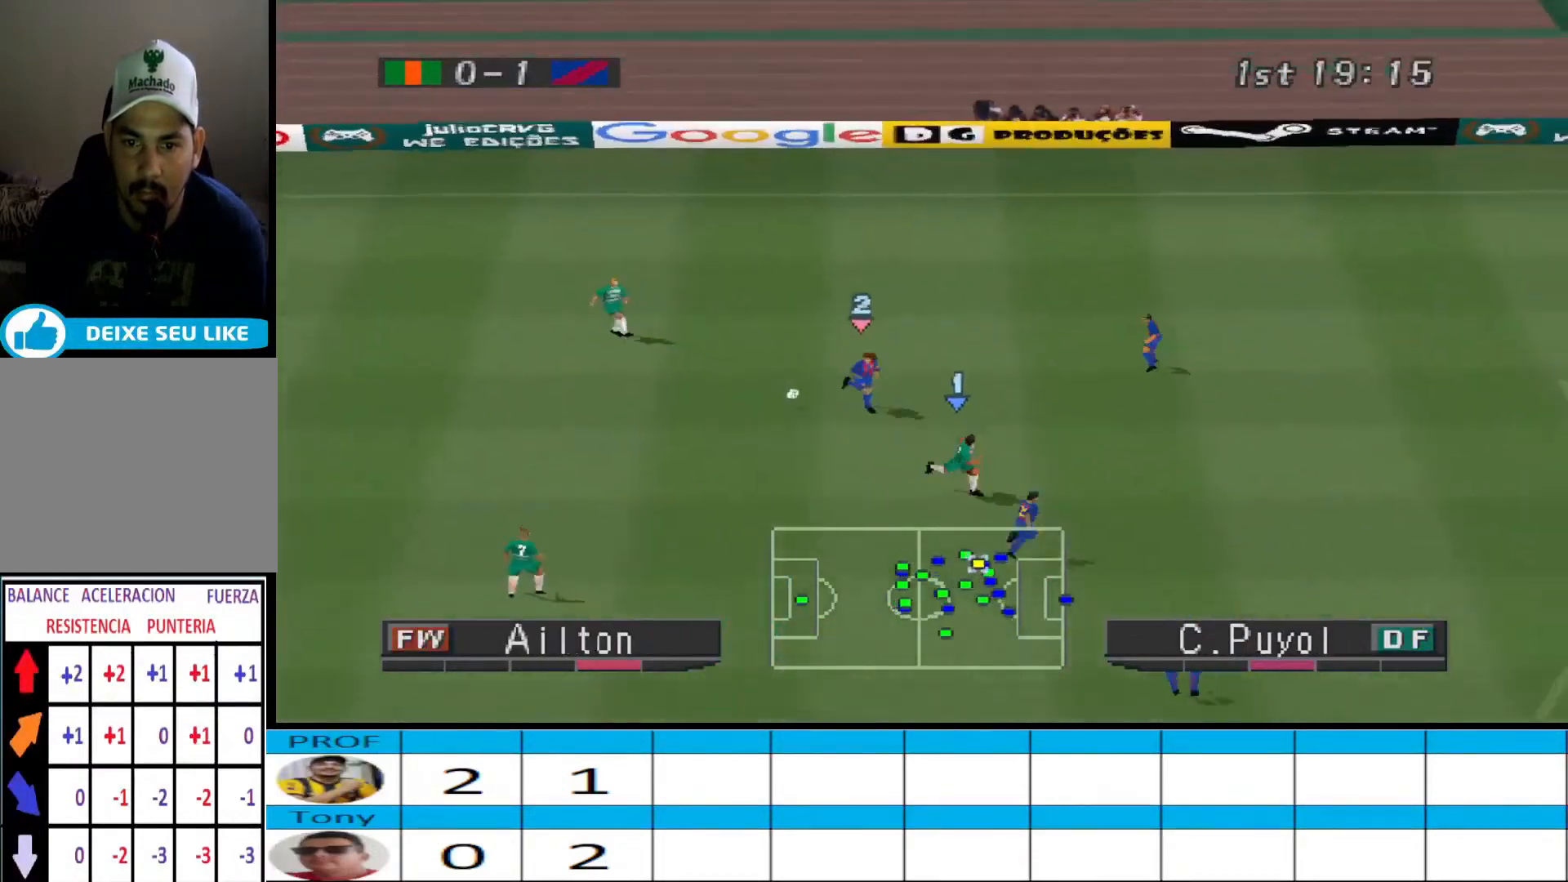
{"buttons": ["R1", "DPAD_UP", "DPAD_RIGHT"], "events": [[200, "DPAD_UP", "down"]]}
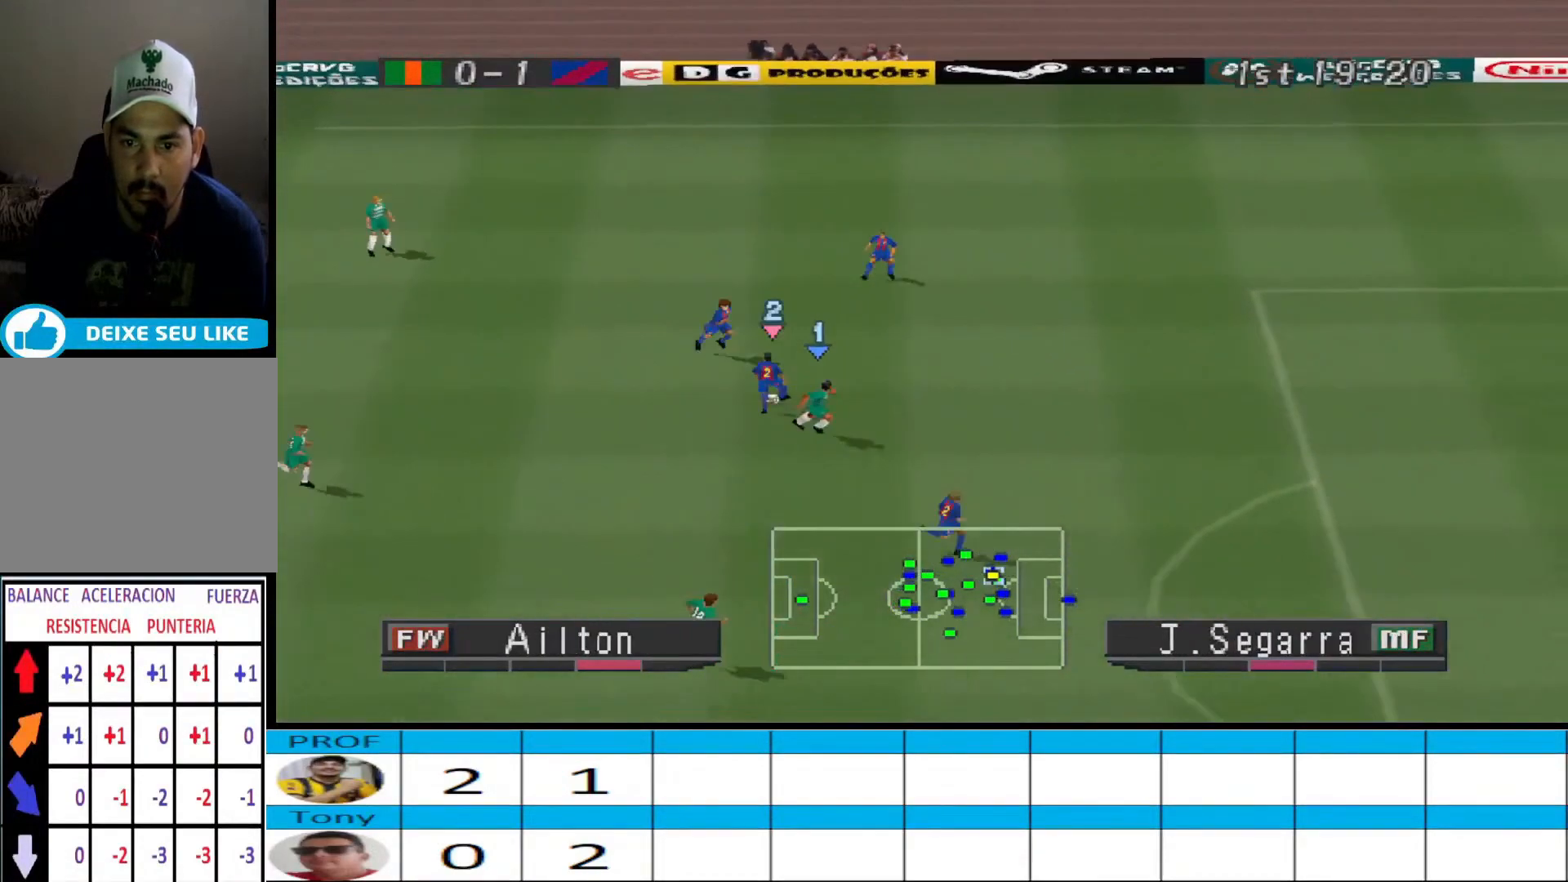
{"buttons": ["CROSS", "R1"], "events": [[300, "L1", "down"], [333, "CROSS", "down"], [400, "DPAD_UP", "up"], [433, "DPAD_RIGHT", "up"], [433, "L1", "up"]]}
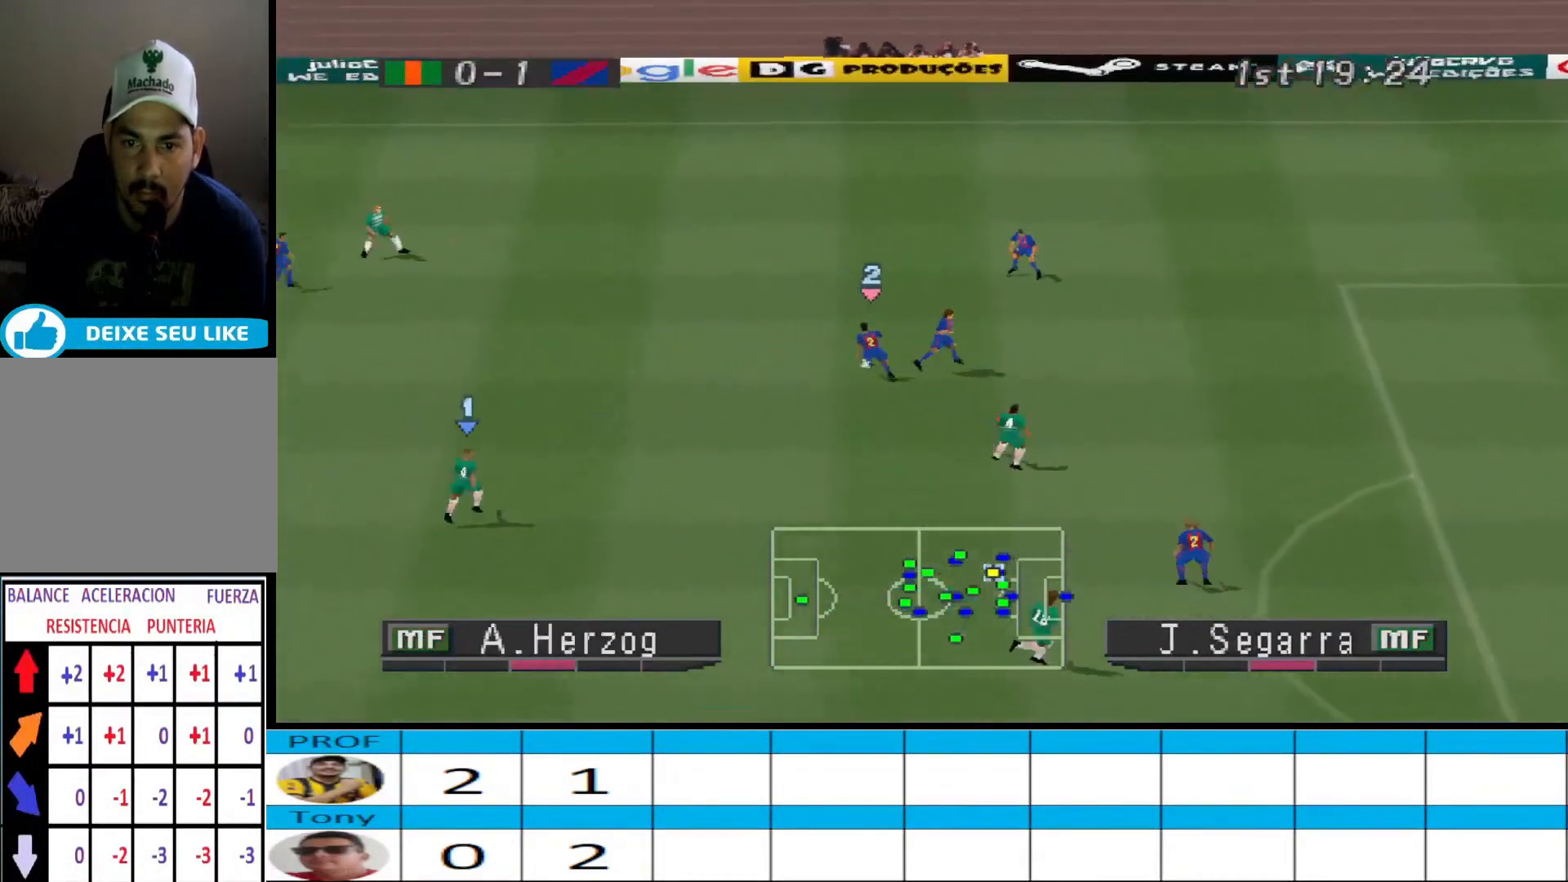
{"buttons": ["CROSS", "R1"], "events": []}
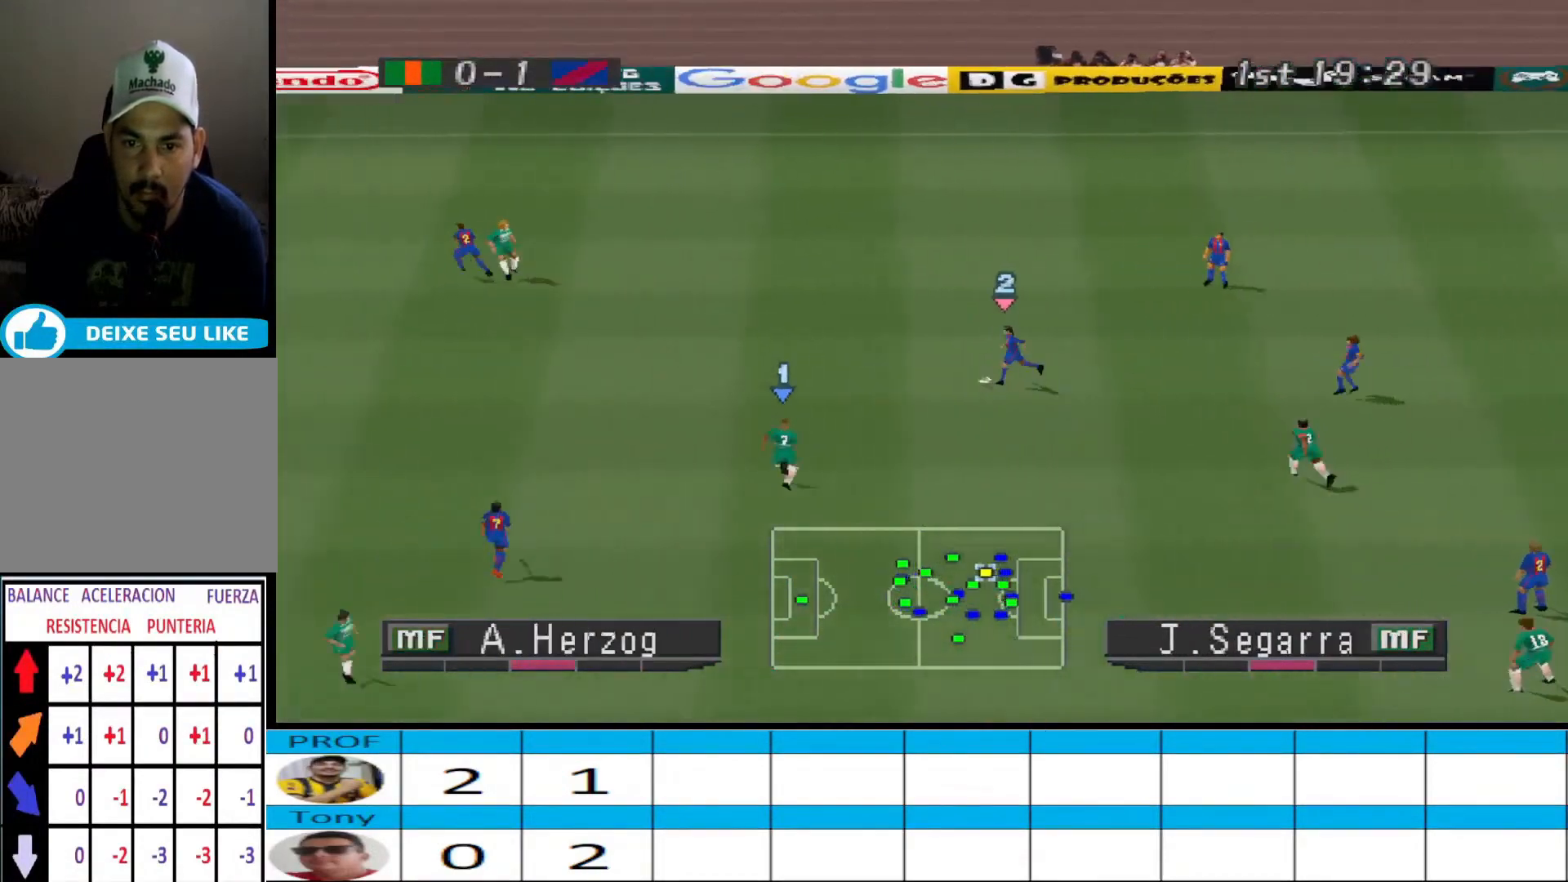
{"buttons": ["CROSS", "R1"], "events": []}
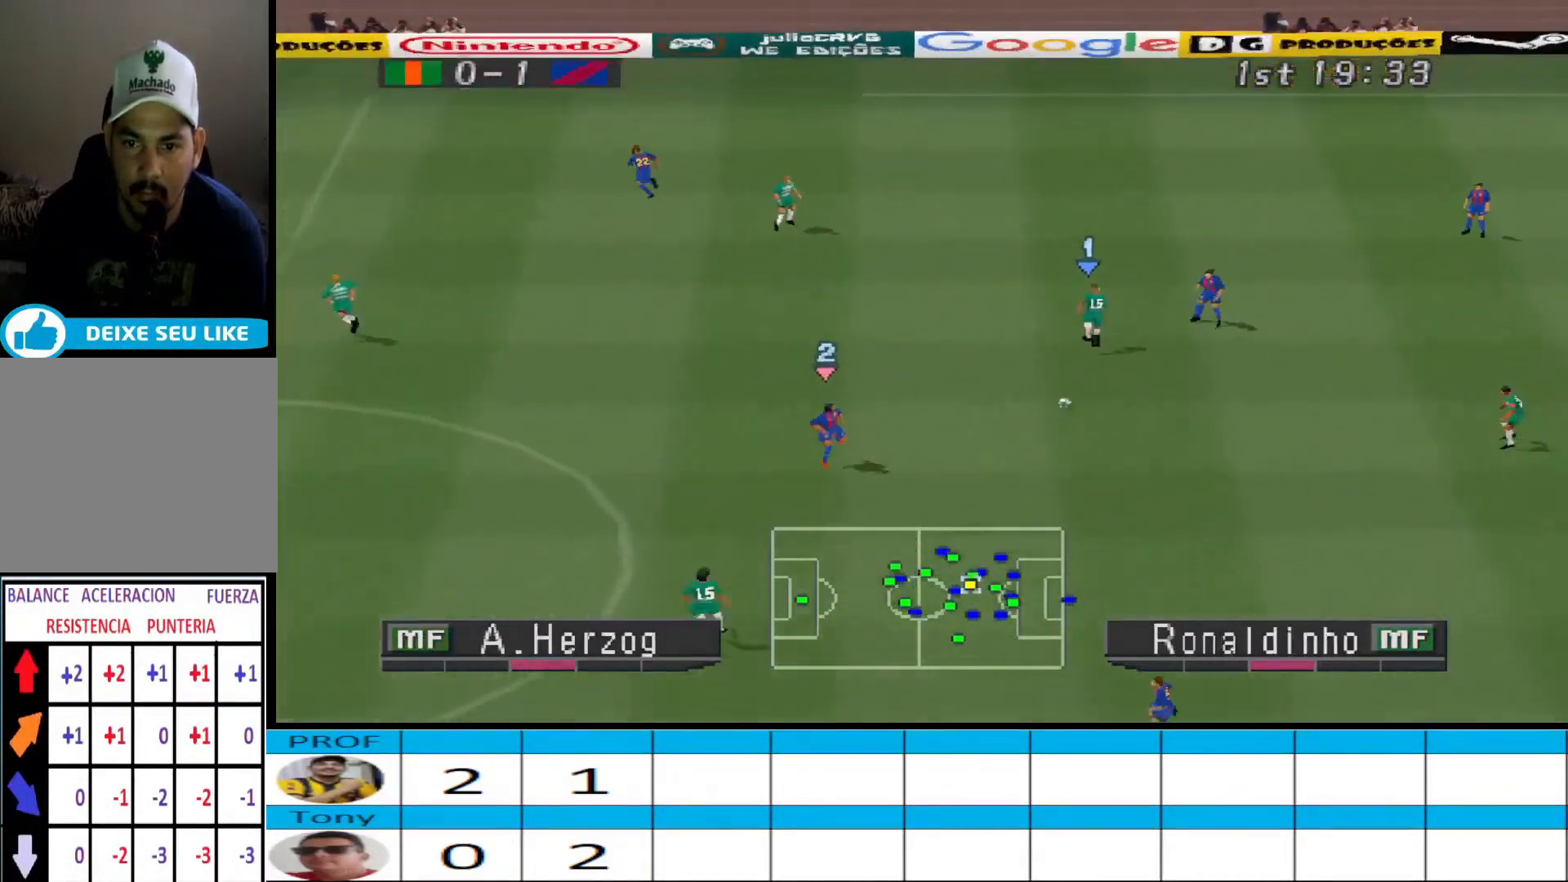
{"buttons": ["CROSS", "R1"], "events": [[33, "L1", "down"], [133, "L1", "up"]]}
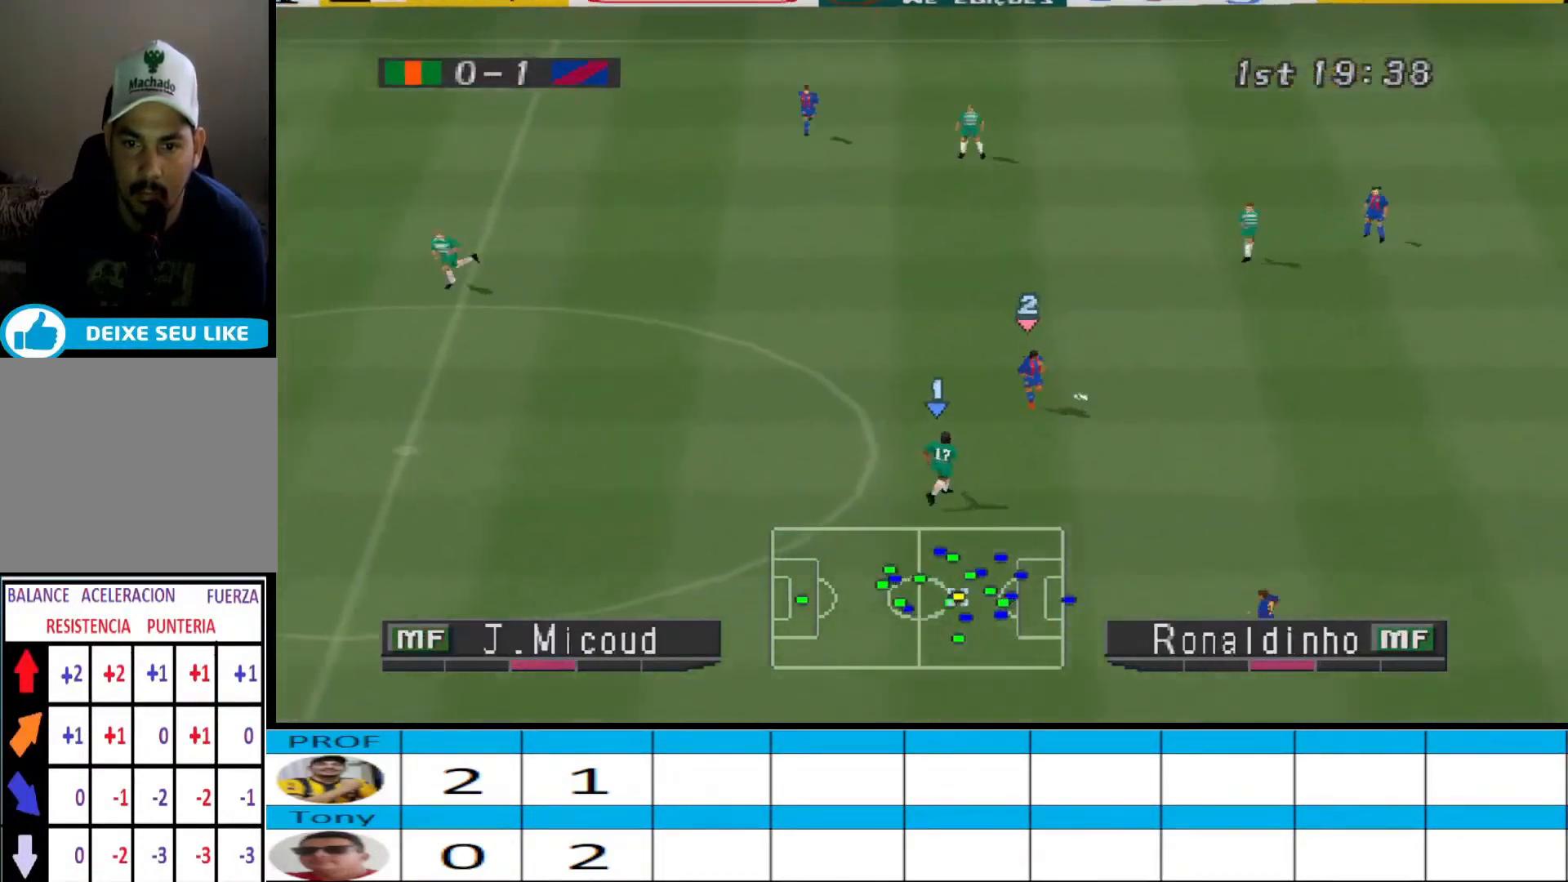
{"buttons": ["CROSS", "R1"], "events": []}
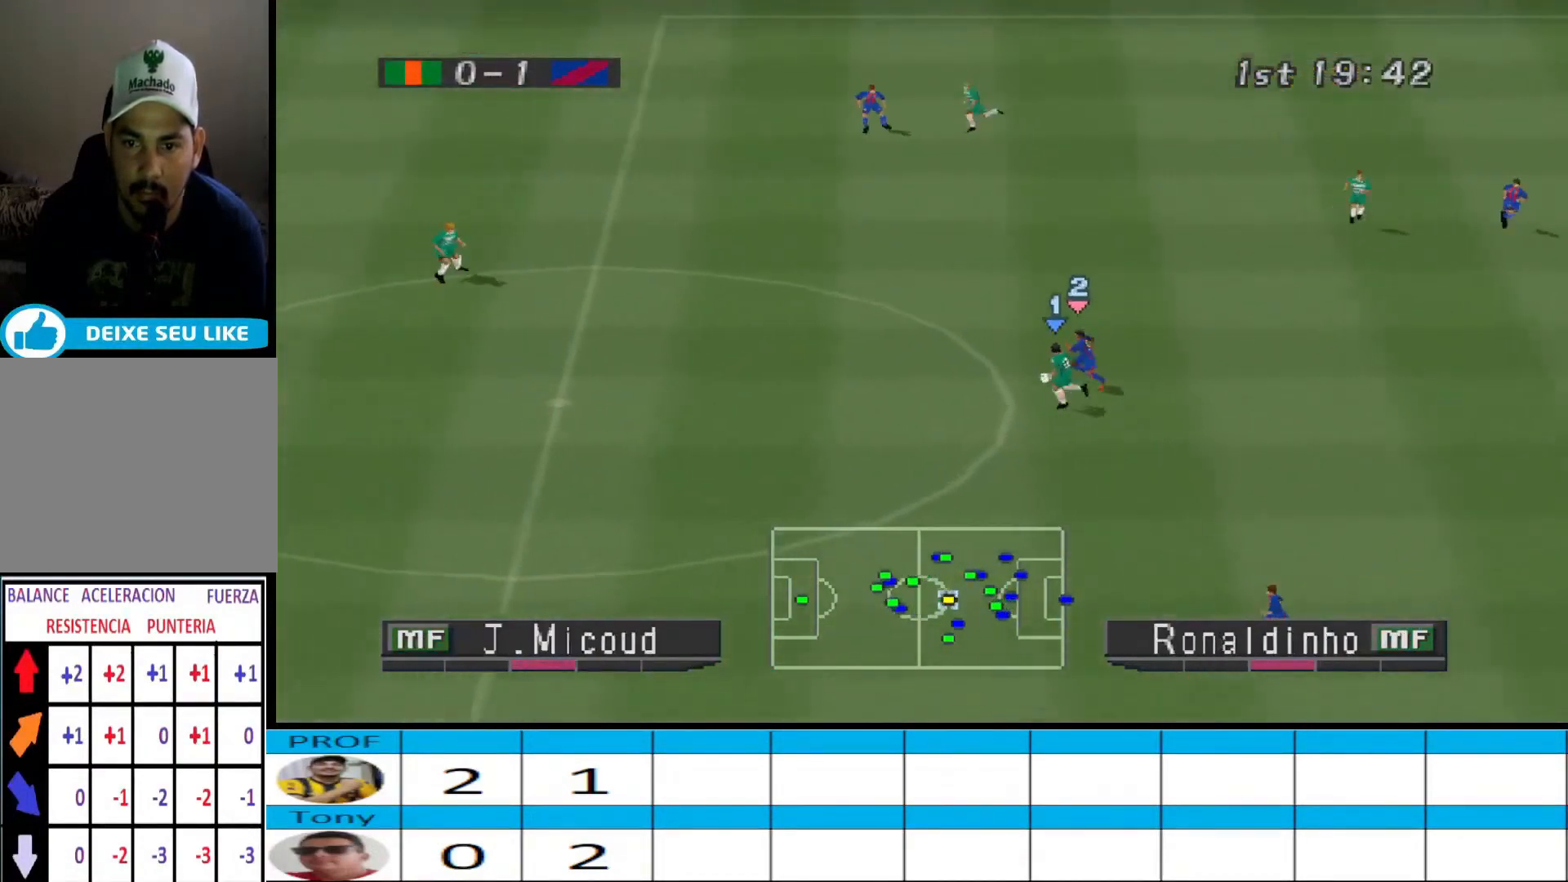
{"buttons": ["CROSS", "R1"], "events": [[300, "L1", "down"], [433, "L1", "up"]]}
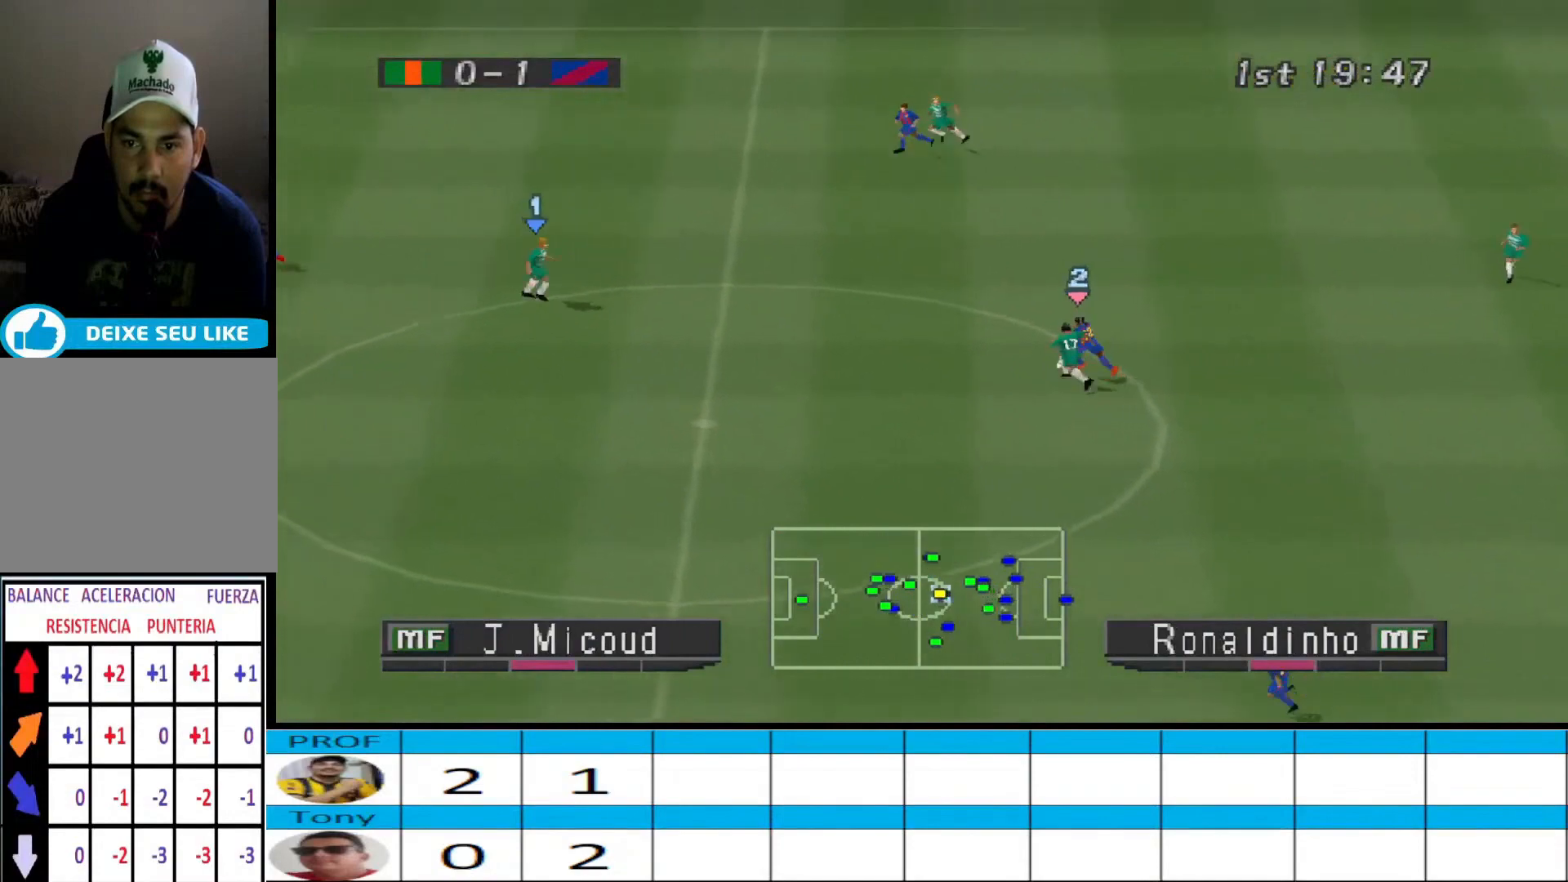
{"buttons": ["CROSS", "SQUARE", "R1"], "events": [[267, "SQUARE", "down"]]}
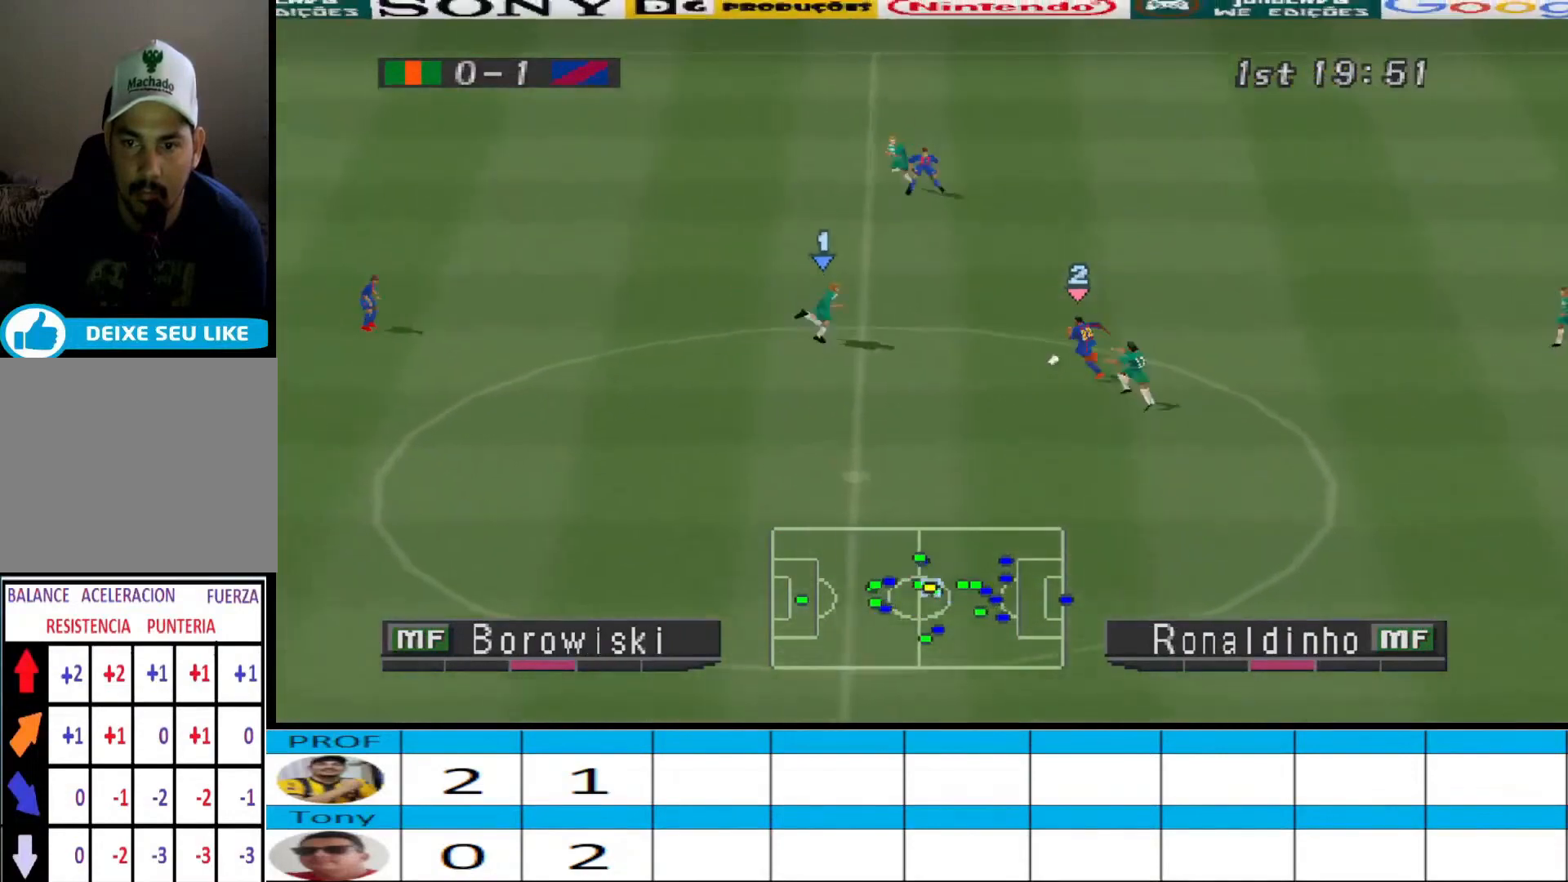
{"buttons": ["CROSS", "SQUARE", "R1"], "events": [[267, "L1", "down"], [367, "L1", "up"]]}
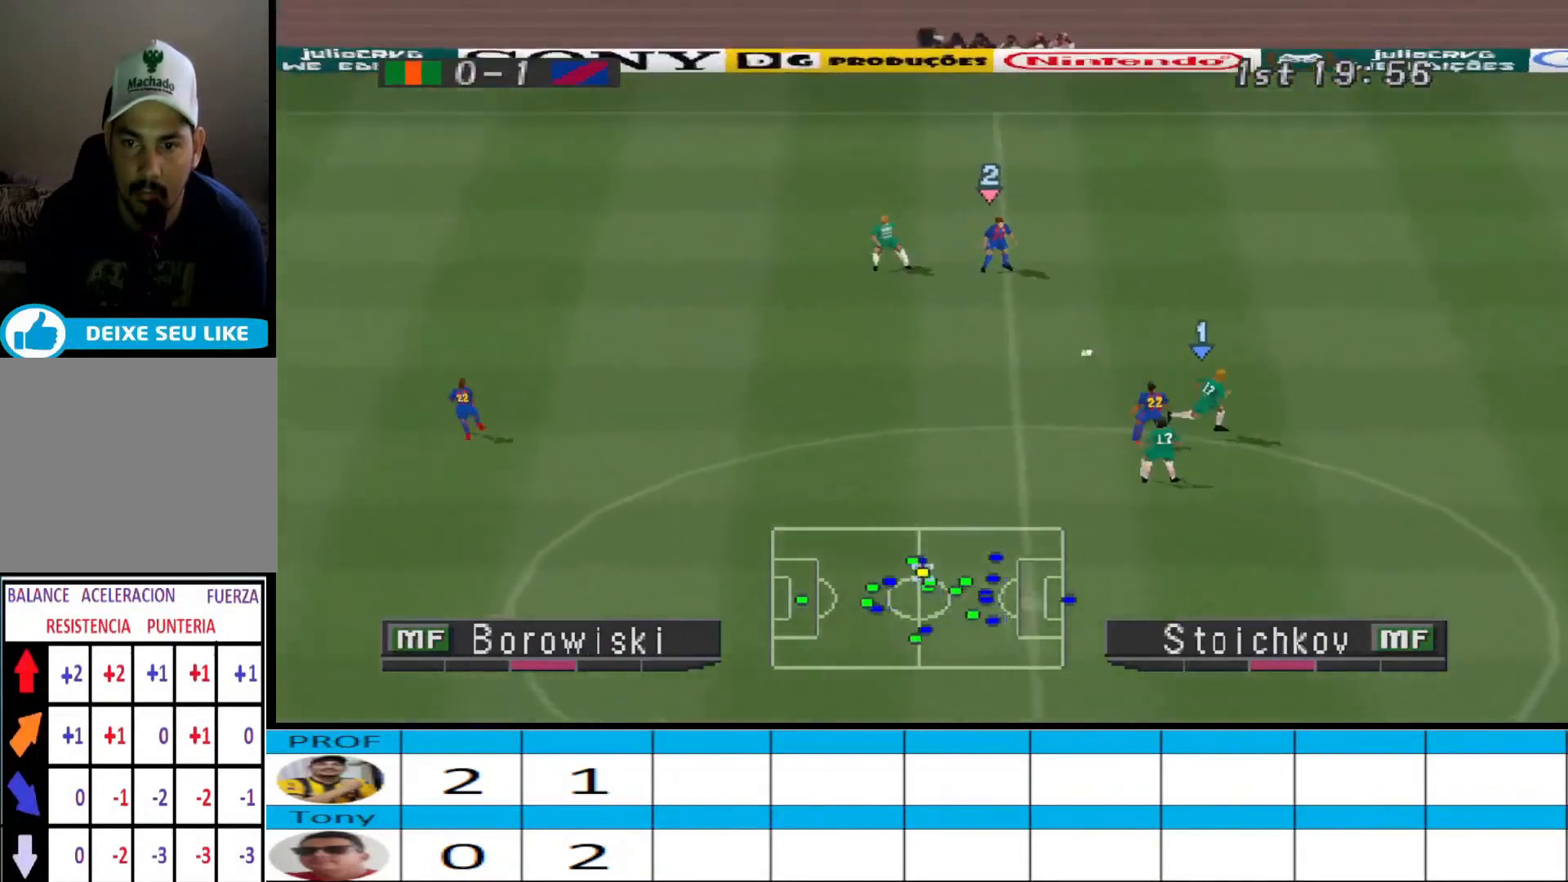
{"buttons": ["CROSS", "SQUARE", "R1"], "events": []}
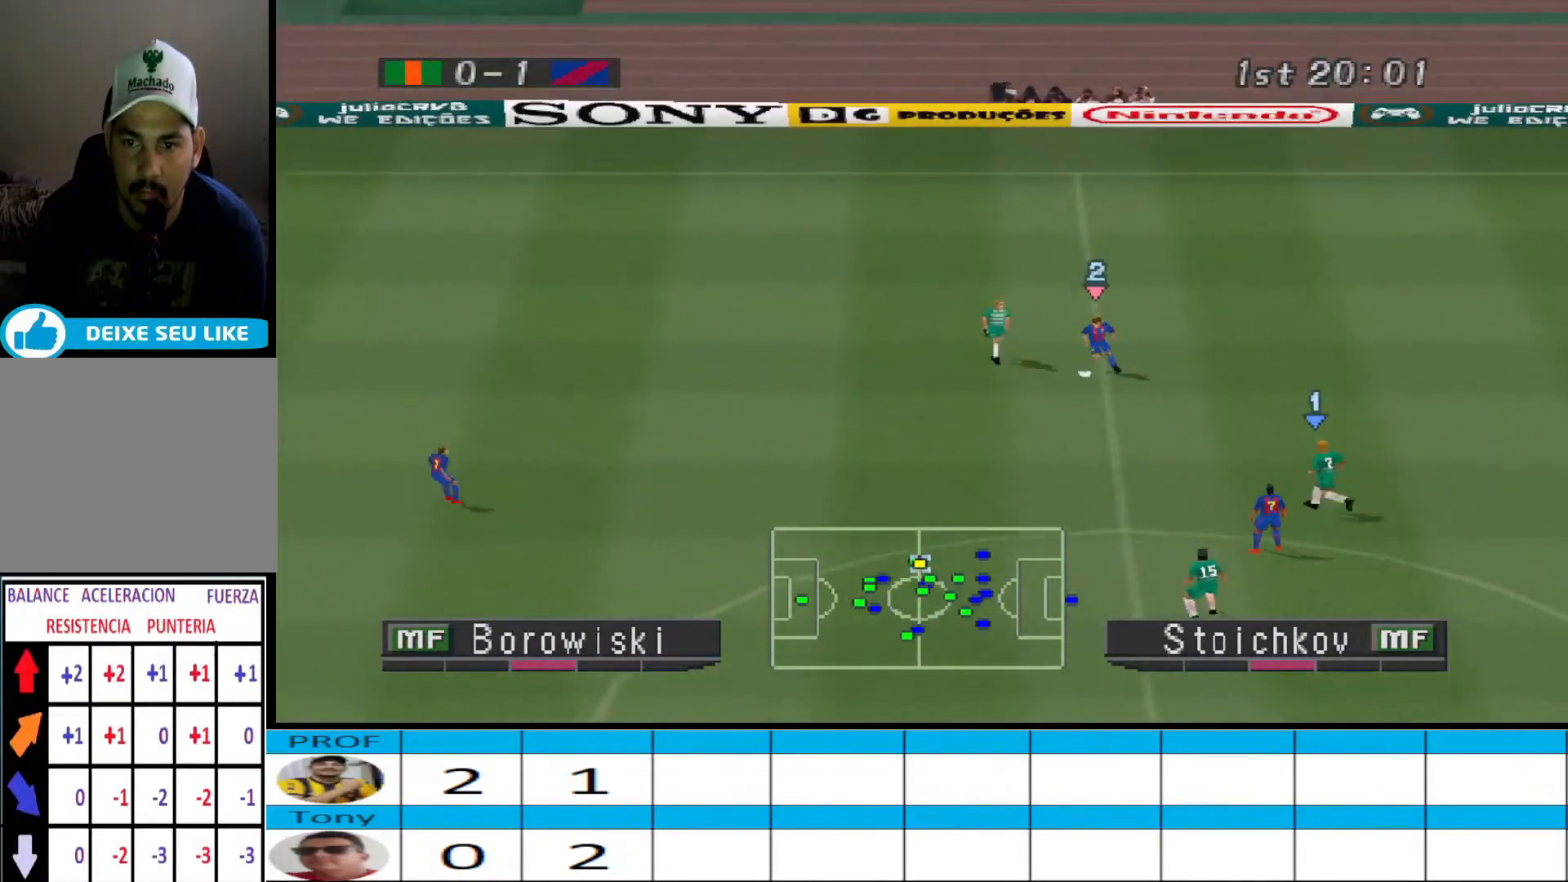
{"buttons": ["CROSS", "SQUARE", "R1"], "events": [[233, "L1", "down"], [367, "L1", "up"]]}
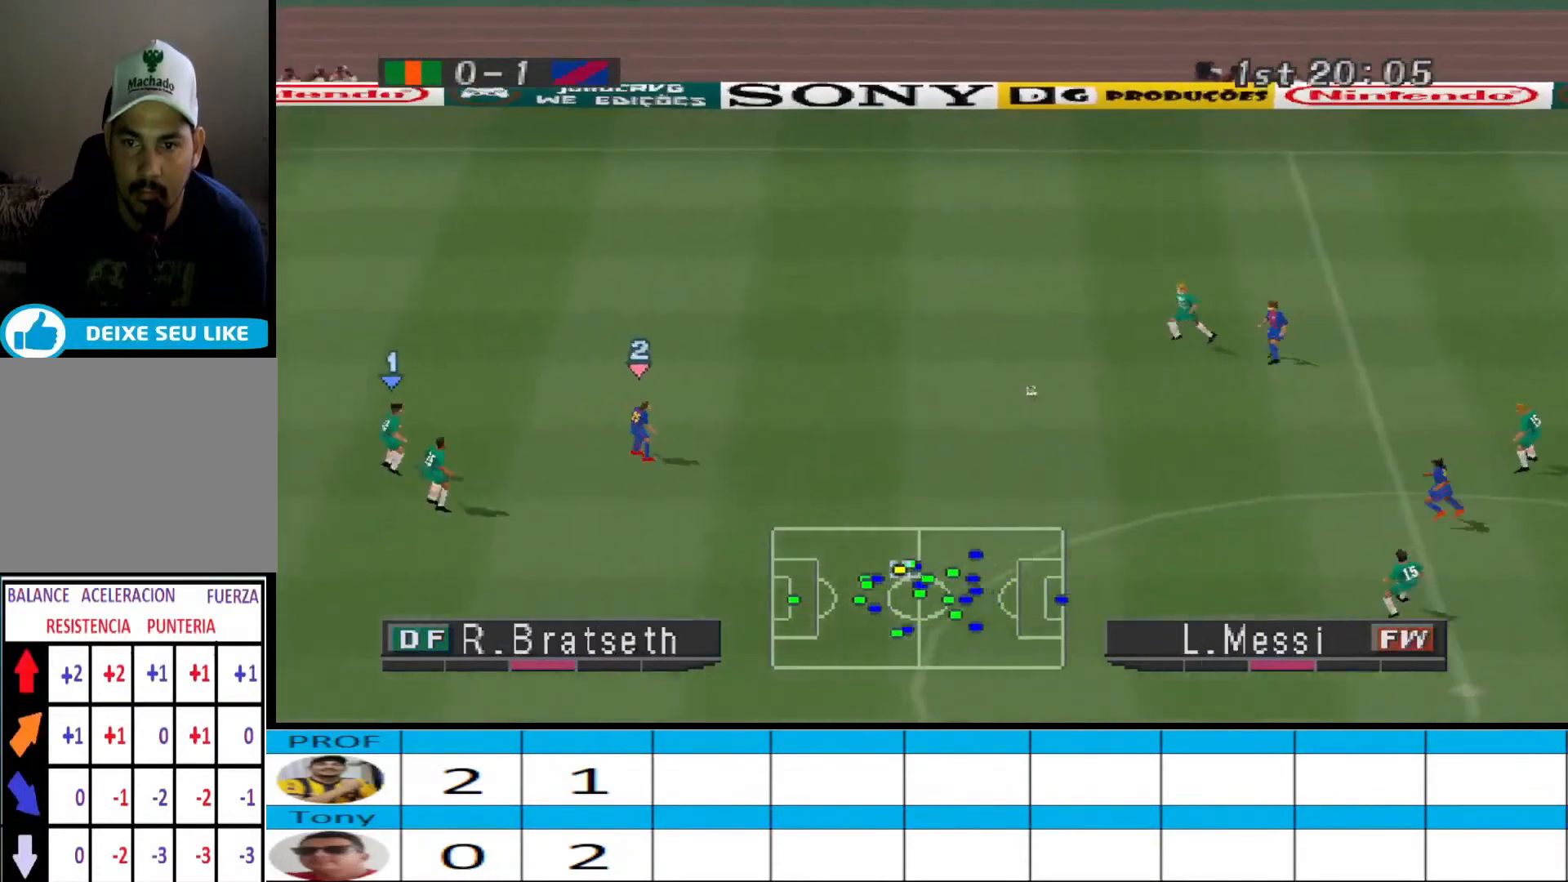
{"buttons": ["DPAD_DOWN"], "events": [[267, "SQUARE", "up"], [300, "CROSS", "up"], [333, "DPAD_DOWN", "down"], [333, "R1", "up"]]}
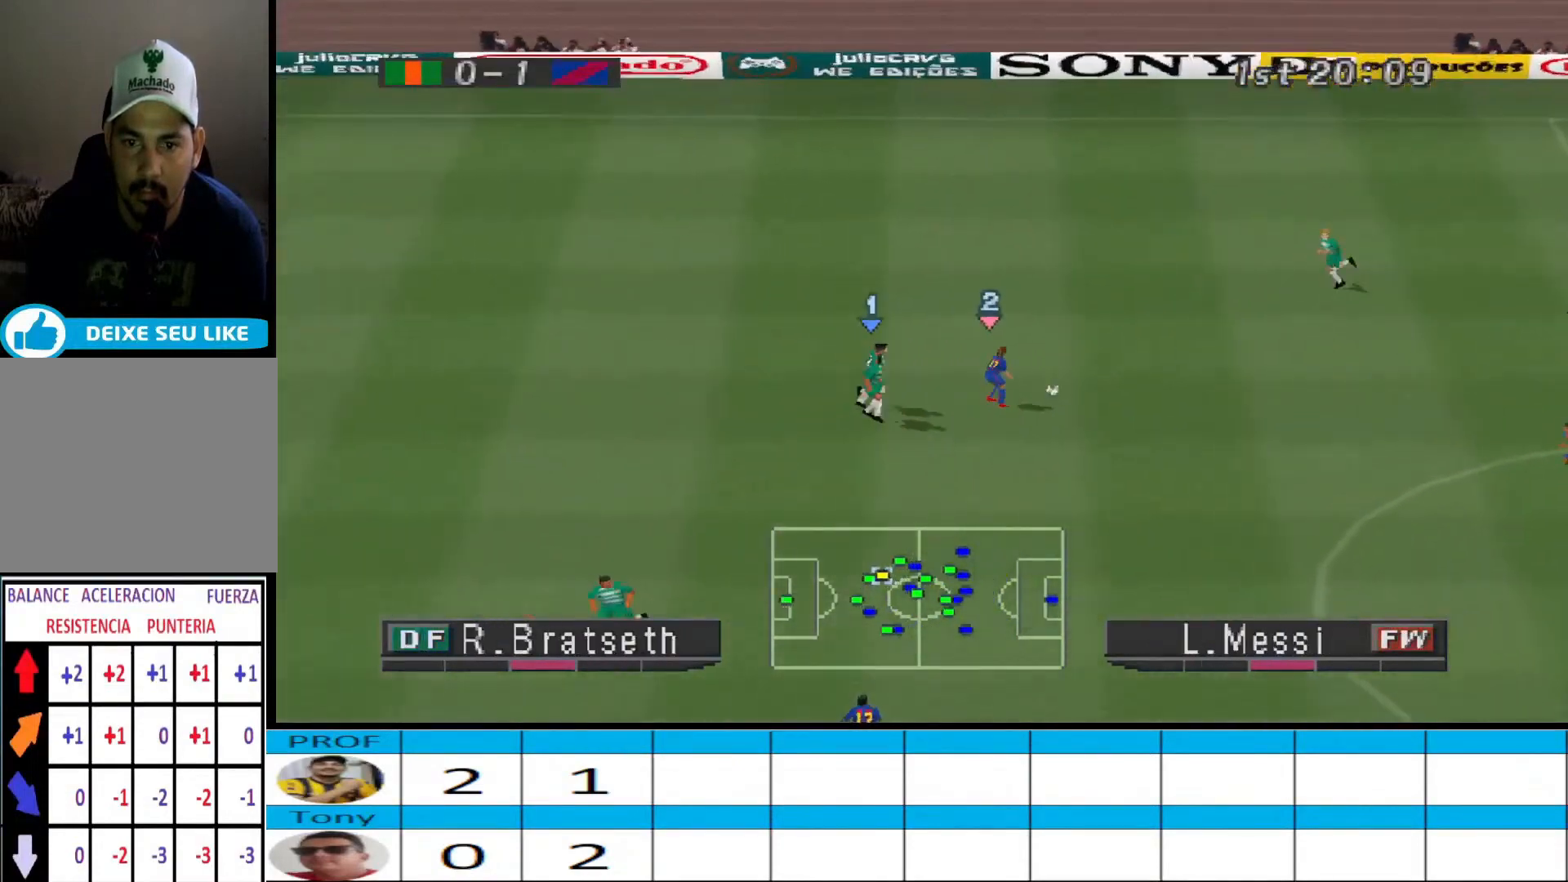
{"buttons": ["CROSS", "SQUARE", "R1"], "events": [[167, "CROSS", "down"], [167, "DPAD_RIGHT", "down"], [167, "SQUARE", "down"], [200, "R1", "down"], [367, "DPAD_RIGHT", "up"], [433, "DPAD_DOWN", "up"]]}
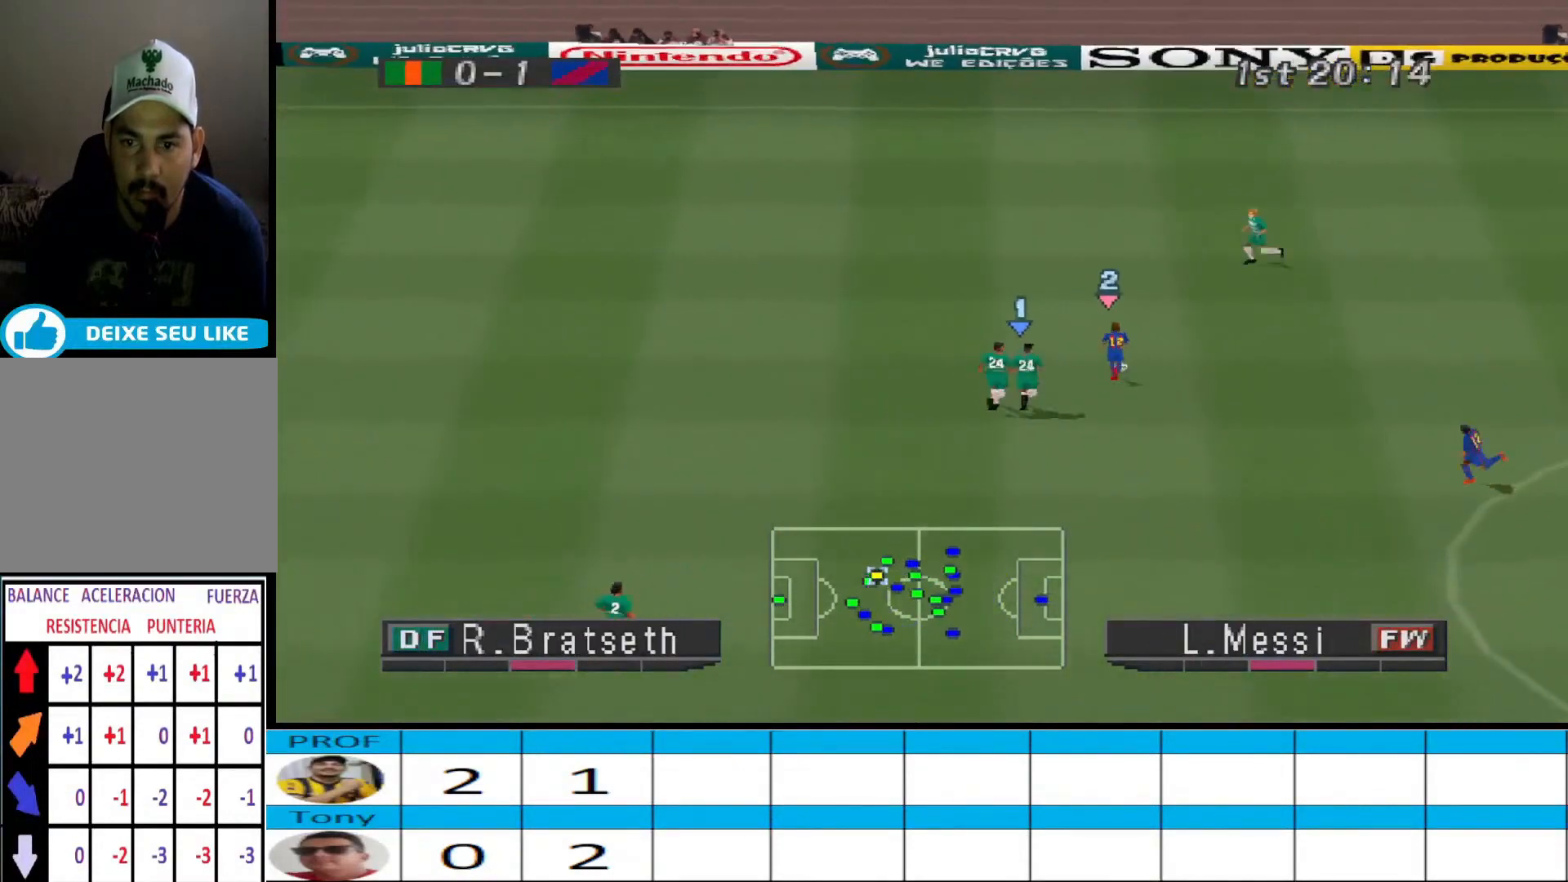
{"buttons": ["CROSS", "SQUARE", "R1"], "events": []}
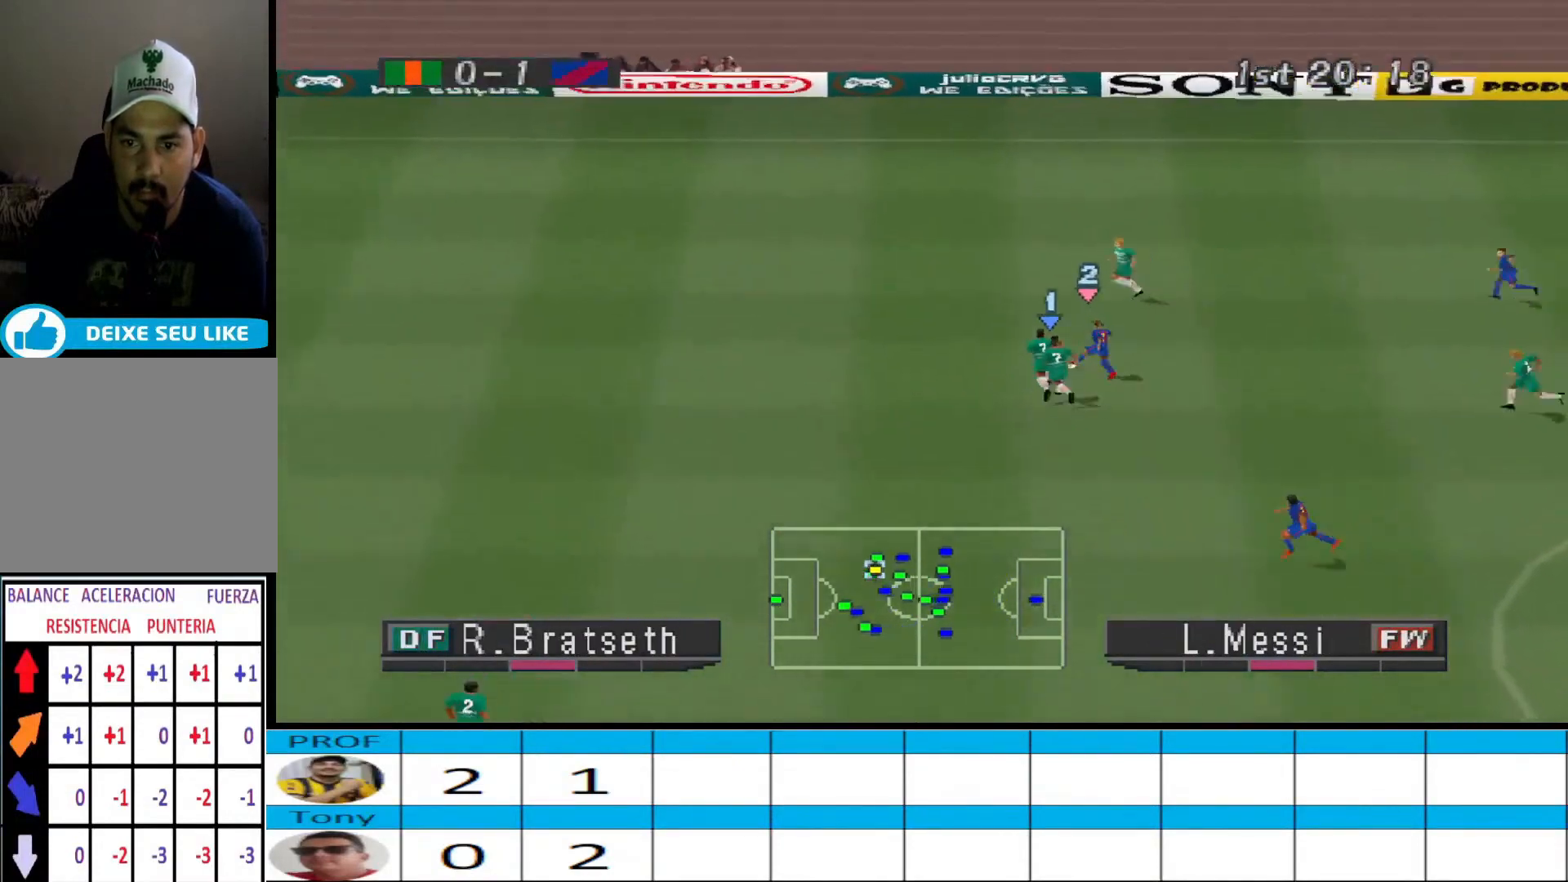
{"buttons": ["CROSS", "SQUARE", "R1"], "events": [[167, "L1", "down"], [300, "L1", "up"]]}
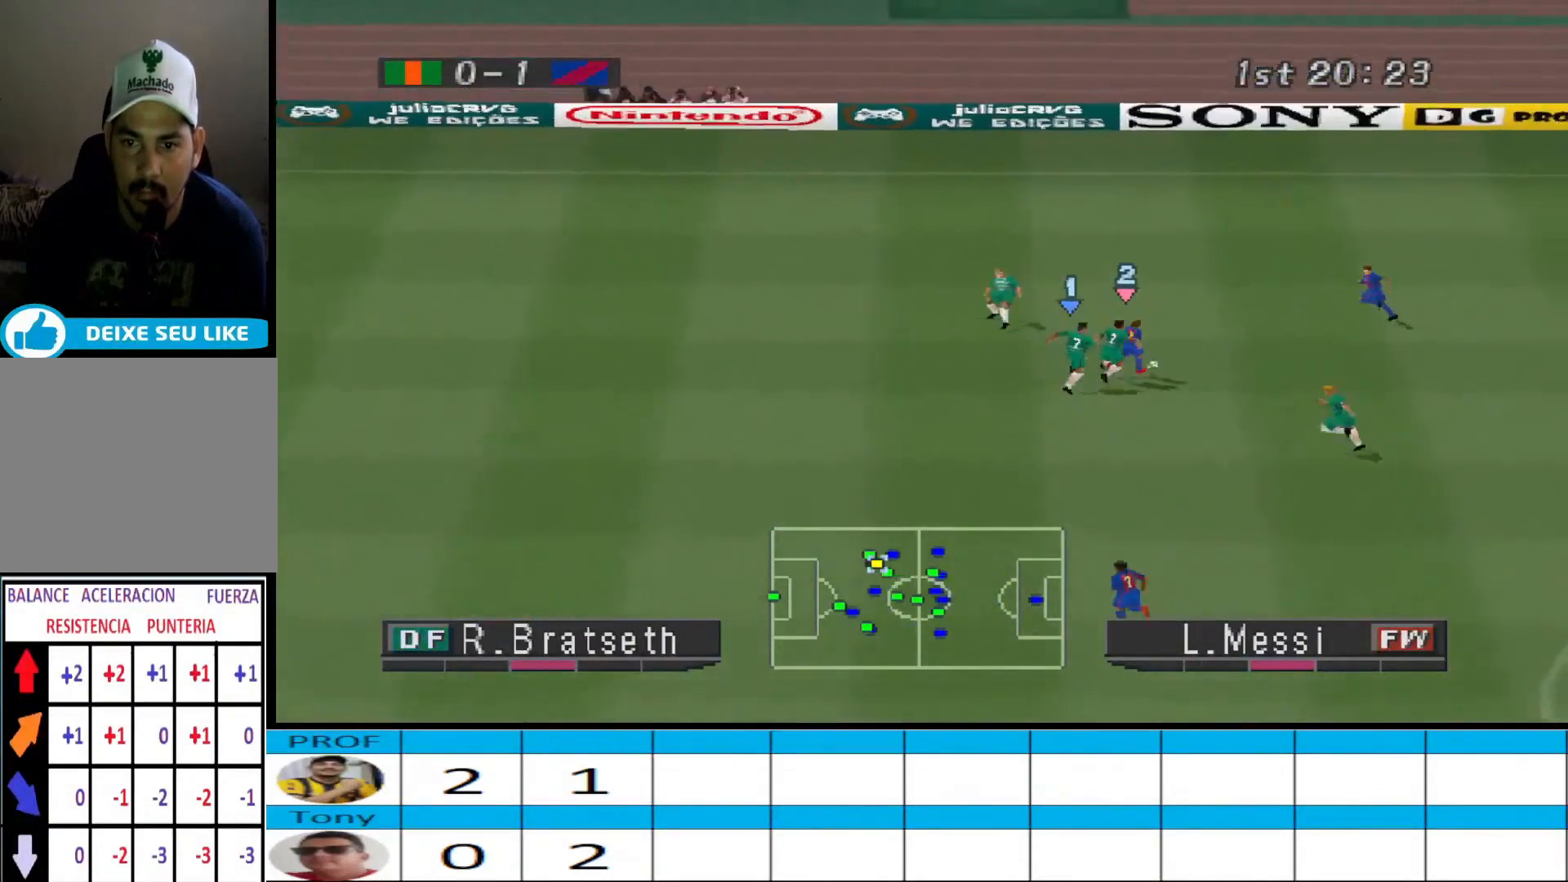
{"buttons": ["CROSS", "R1"], "events": [[500, "SQUARE", "up"]]}
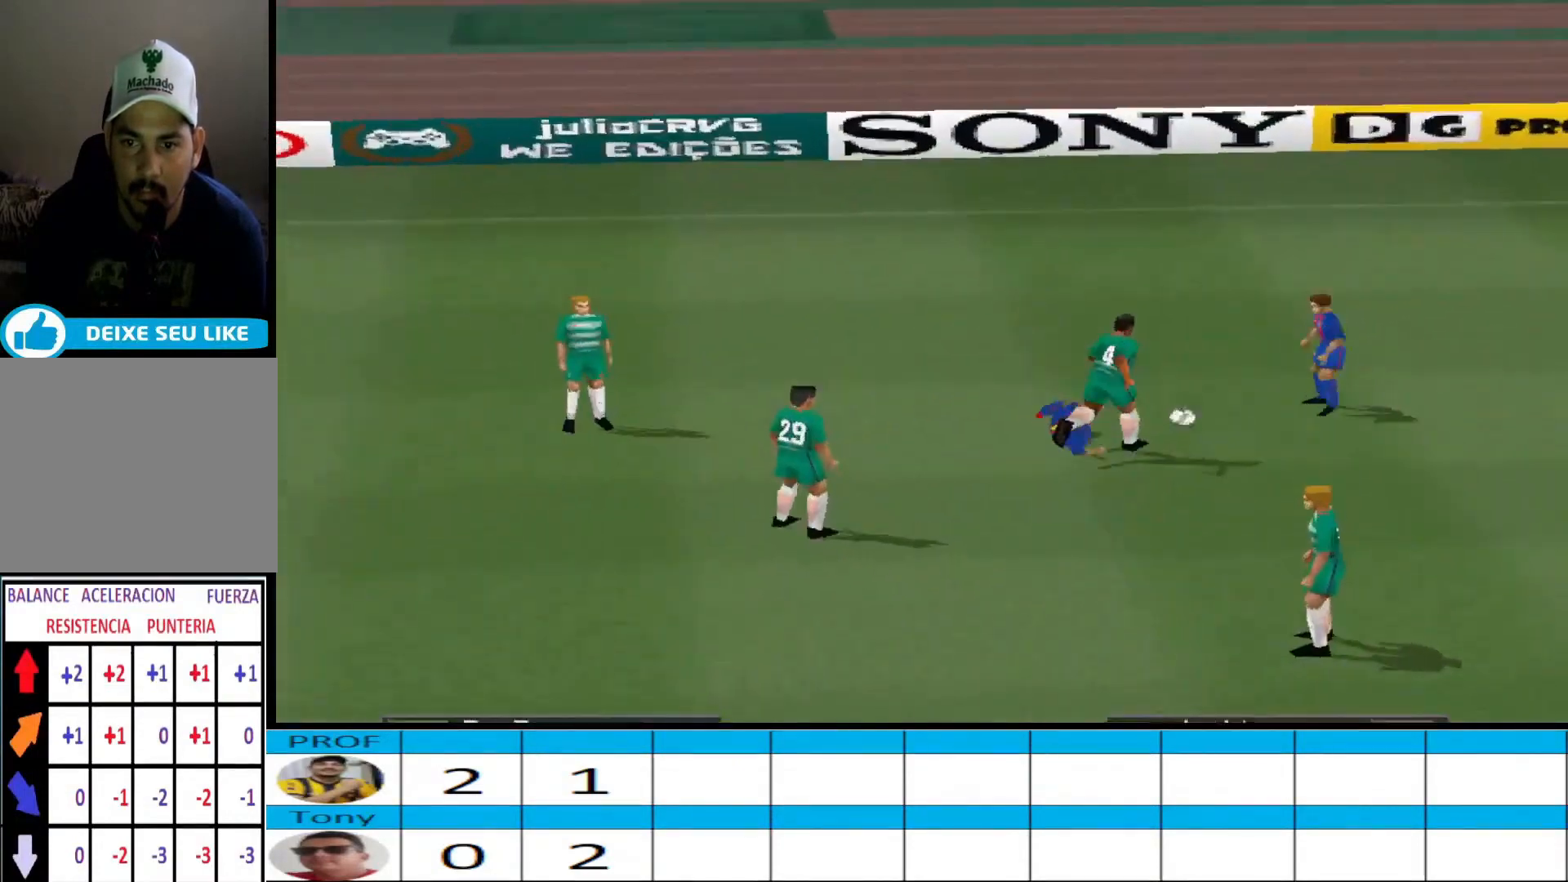
{"buttons": [], "events": [[33, "CROSS", "up"], [67, "R1", "up"]]}
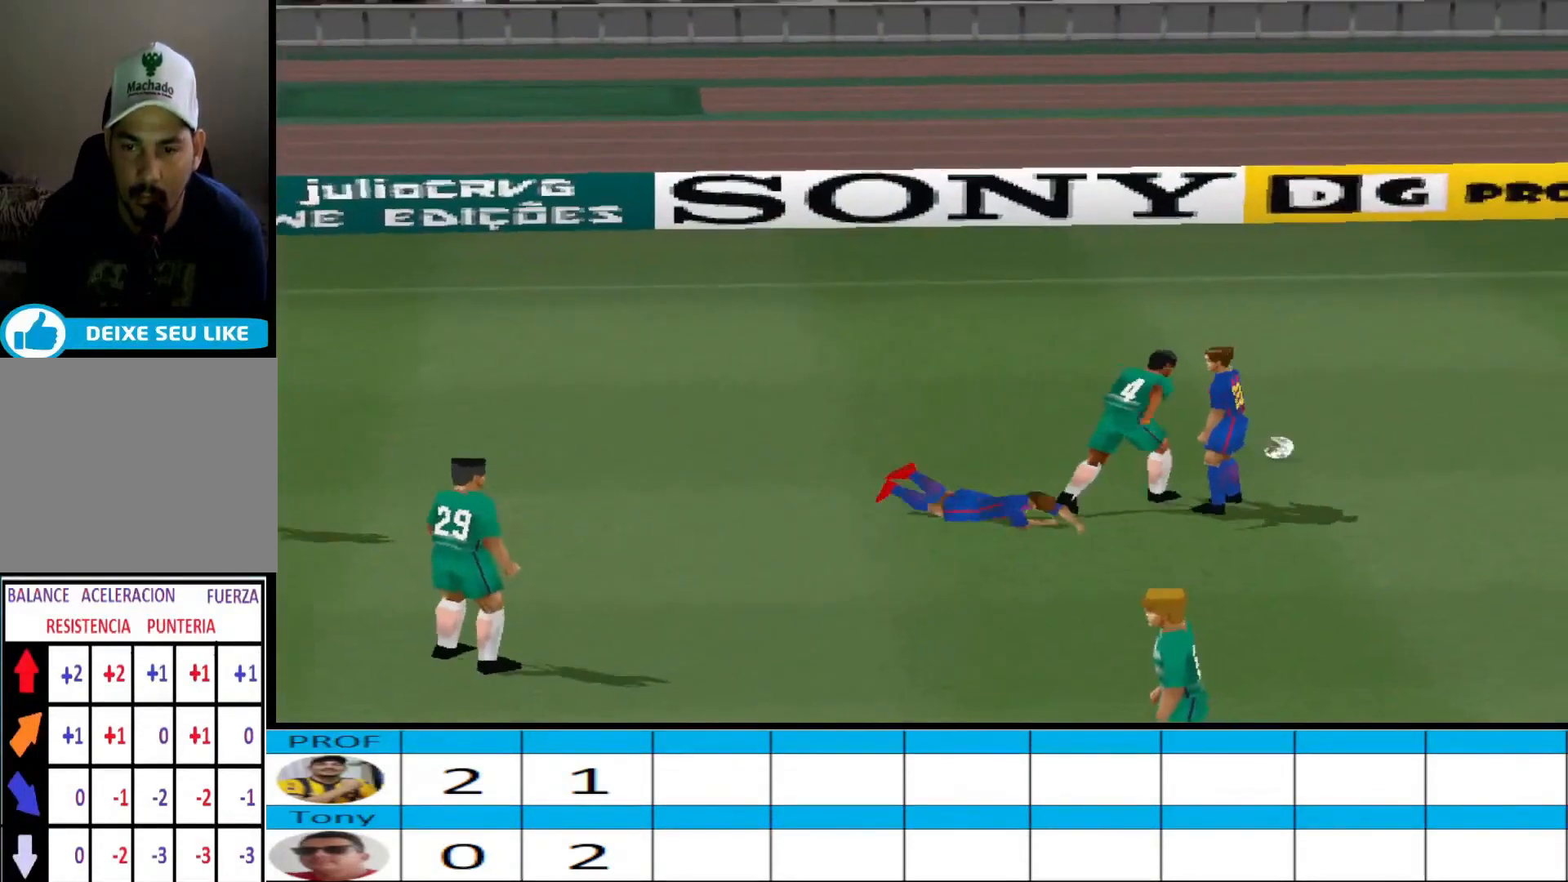
{"buttons": [], "events": []}
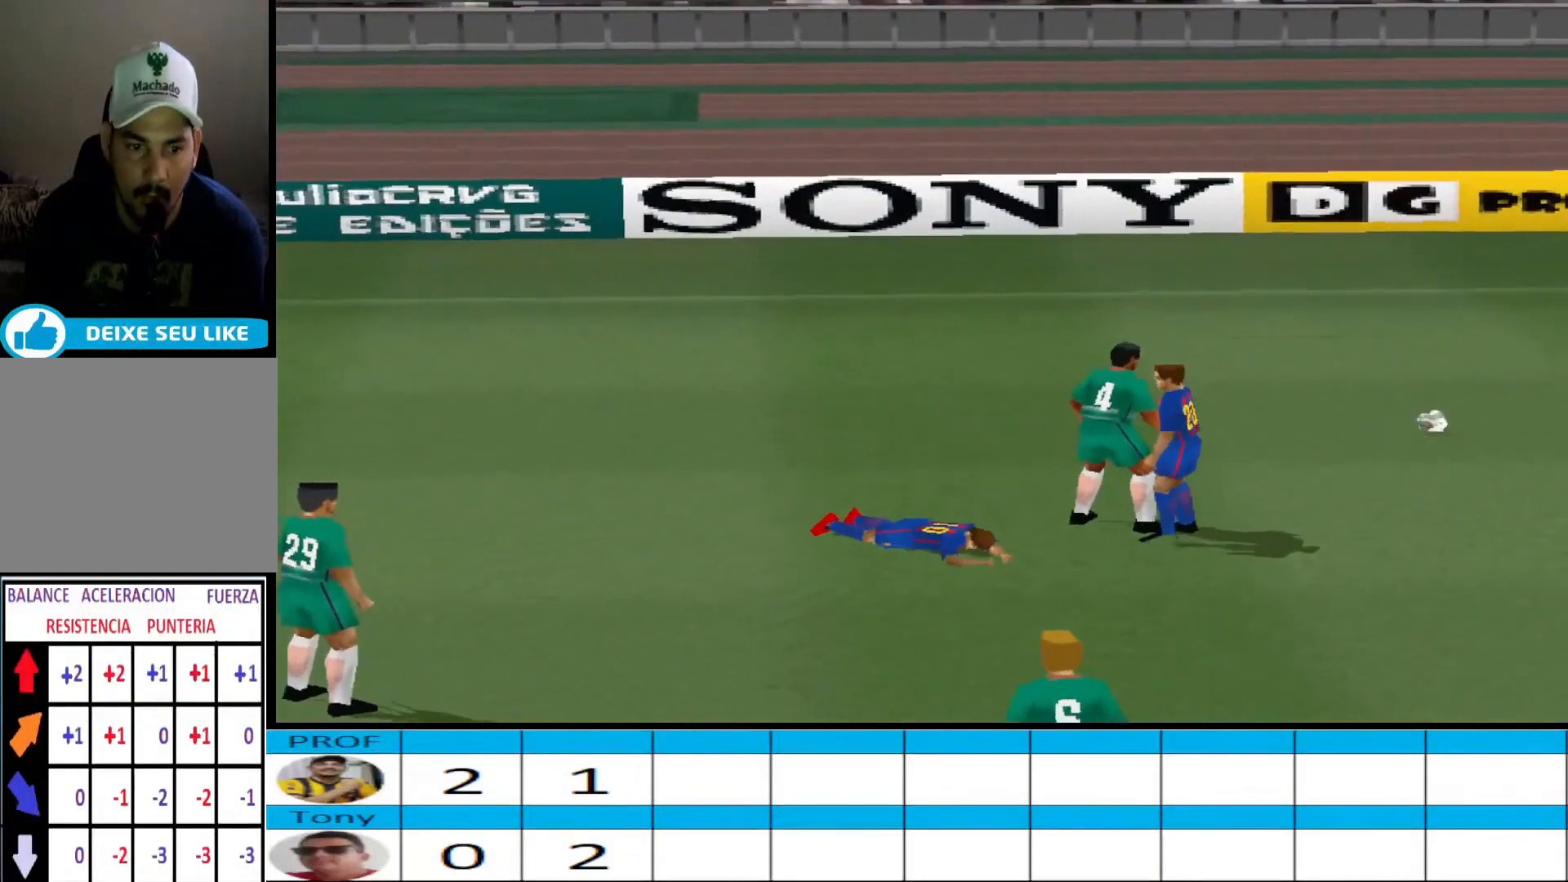
{"buttons": [], "events": []}